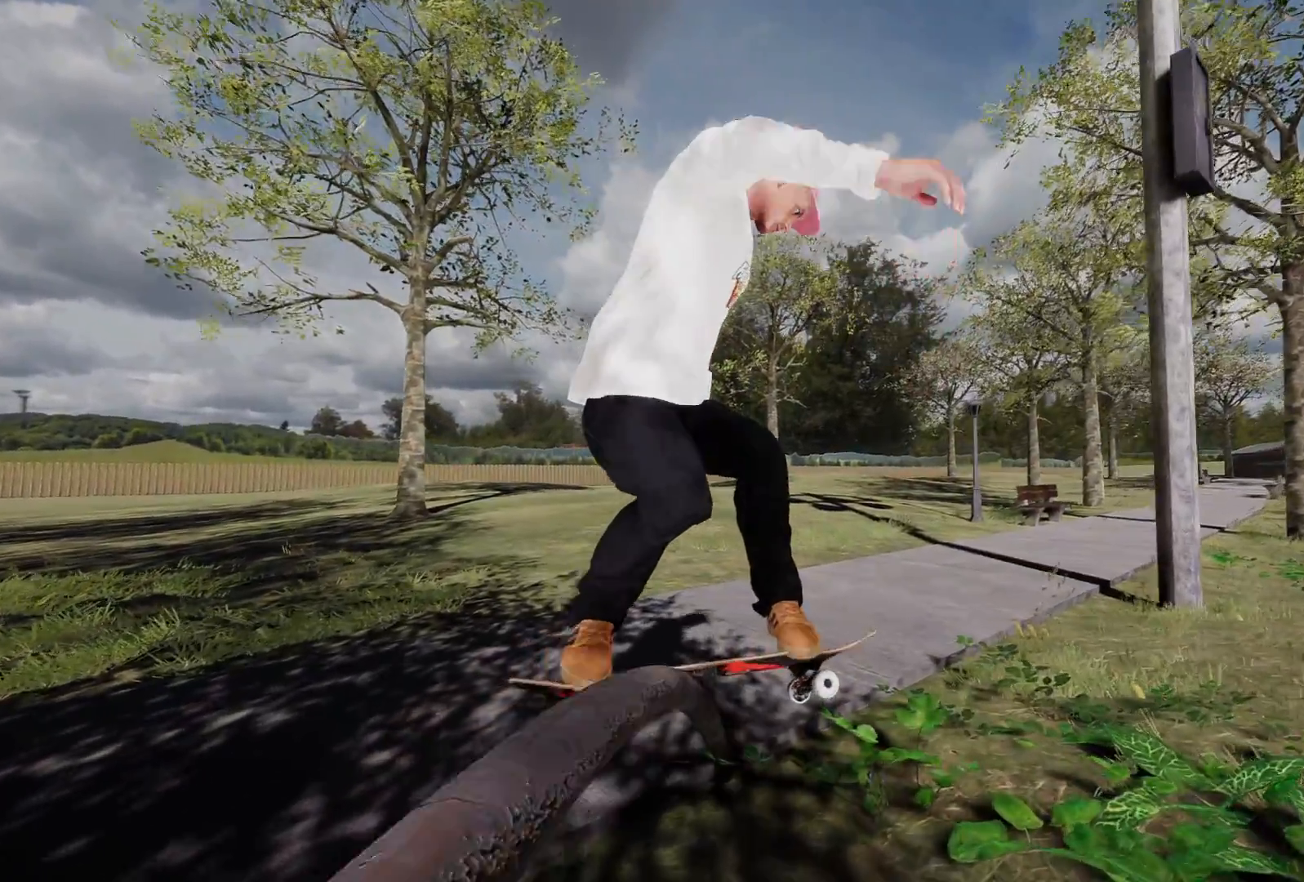
Gameplay with a controller (Xbox layout); each line is a JSON object with the inputs held at the frame after it. "events" lists button and stick changes between this image and that frame as [ms after this image, input, new state], when the widget could be followed in between.
{"buttons": ["L2"], "left_stick": "center", "right_stick": "center", "events": [[267, "L3", "down"], [317, "right_stick", "center"], [367, "L3", "up"], [417, "L2", "down"], [433, "left_stick", "center"]]}
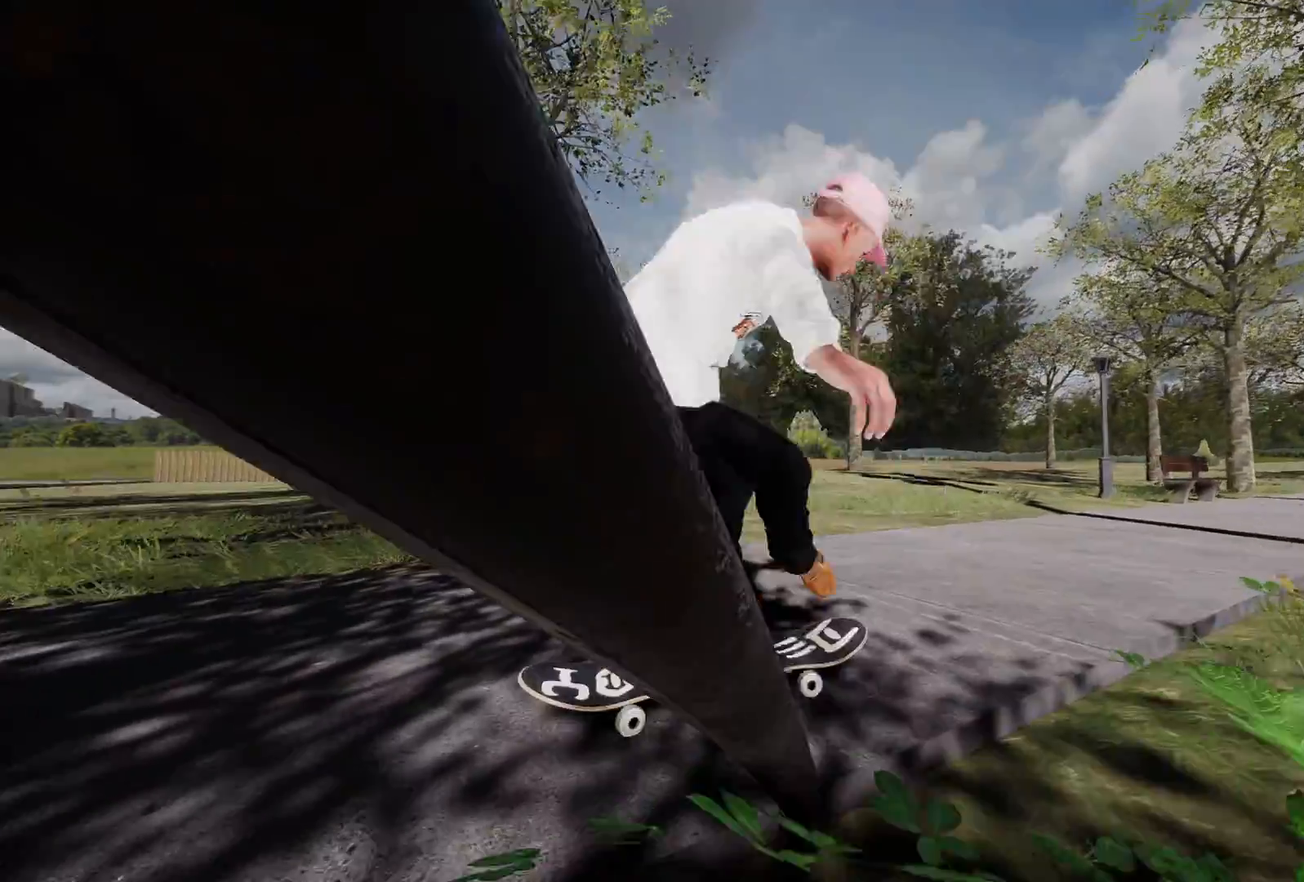
{"buttons": [], "left_stick": "center", "right_stick": "center", "events": [[183, "L2", "up"]]}
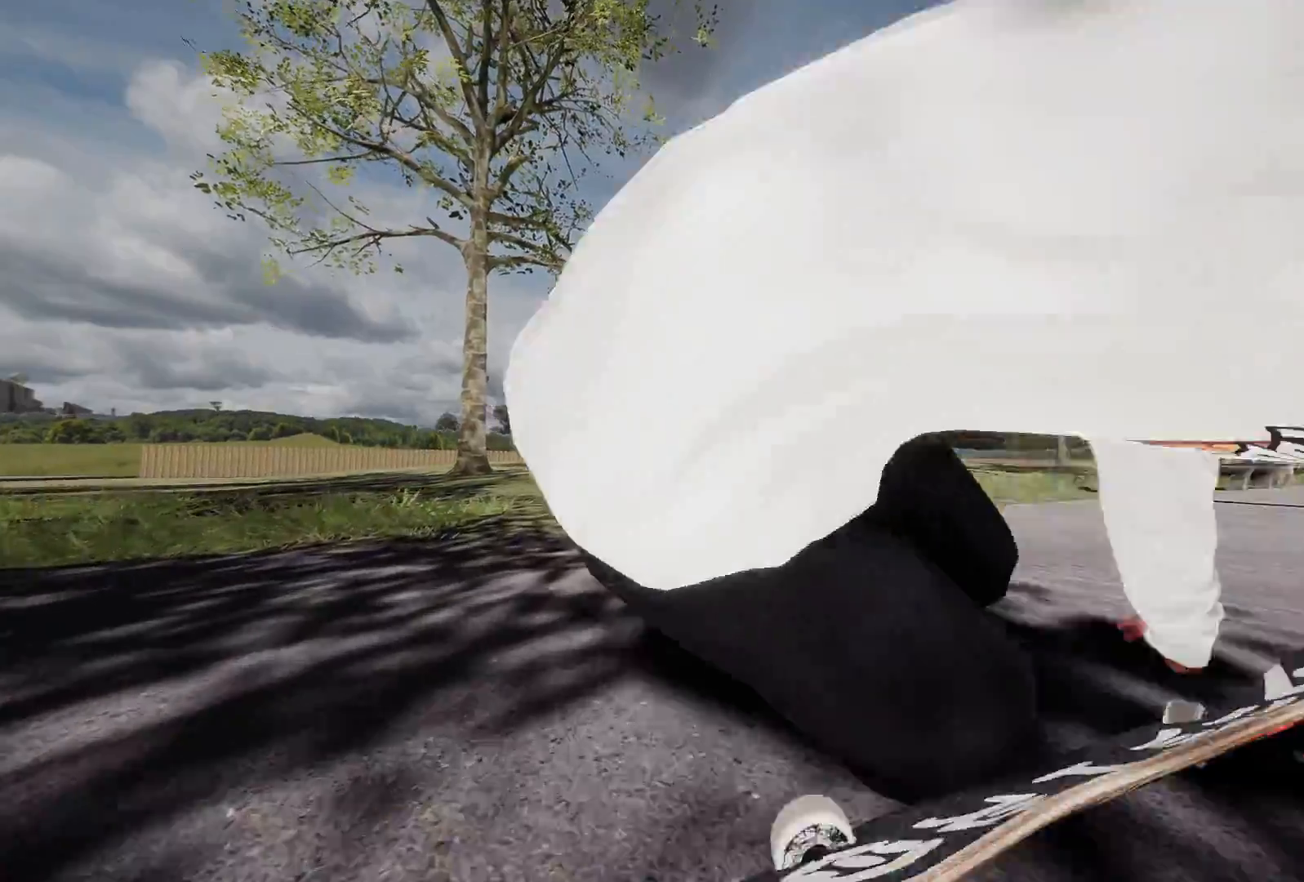
{"buttons": [], "left_stick": "center", "right_stick": "center", "events": []}
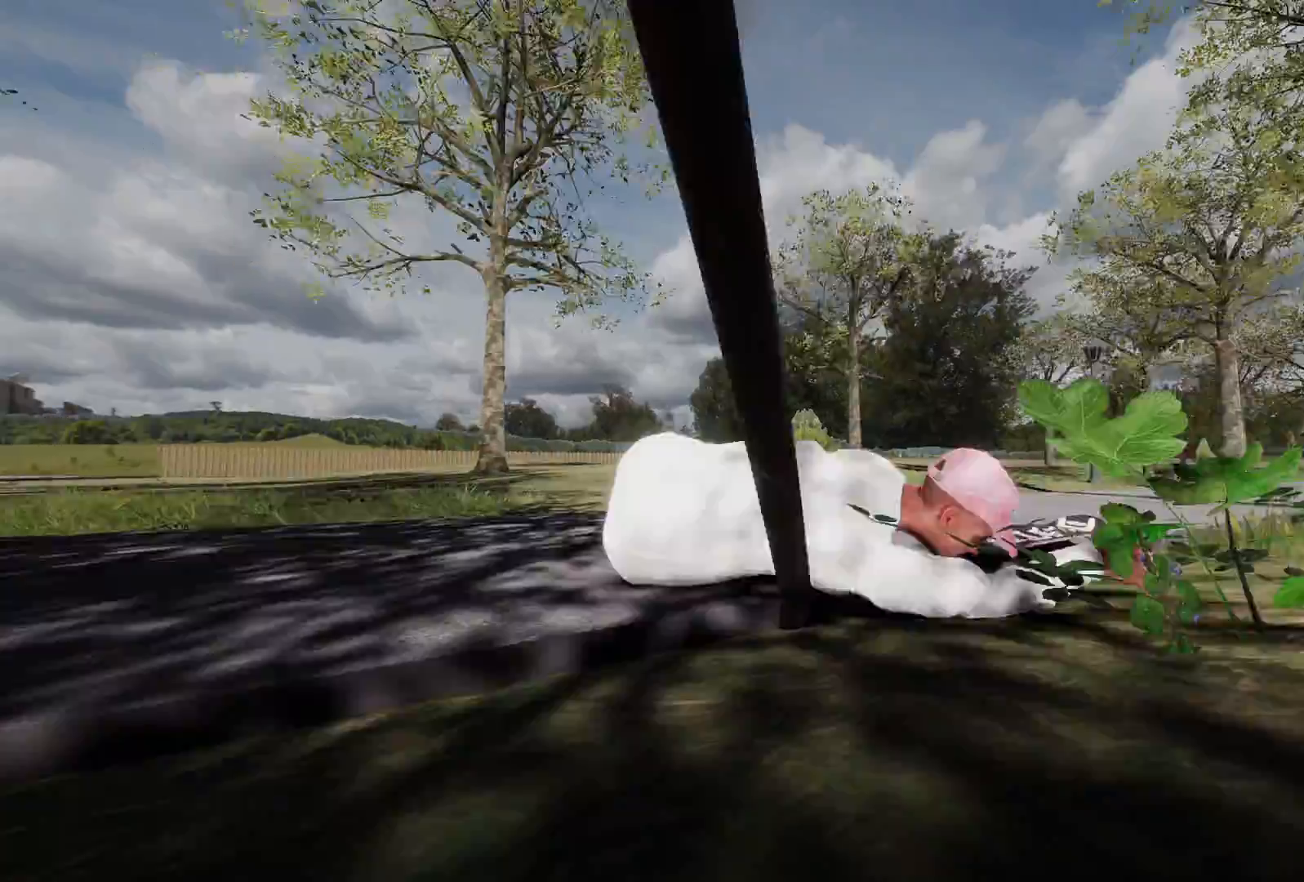
{"buttons": ["A"], "left_stick": "center", "right_stick": "center", "events": [[17, "DPAD_UP", "down"], [167, "DPAD_UP", "up"], [233, "A", "down"]]}
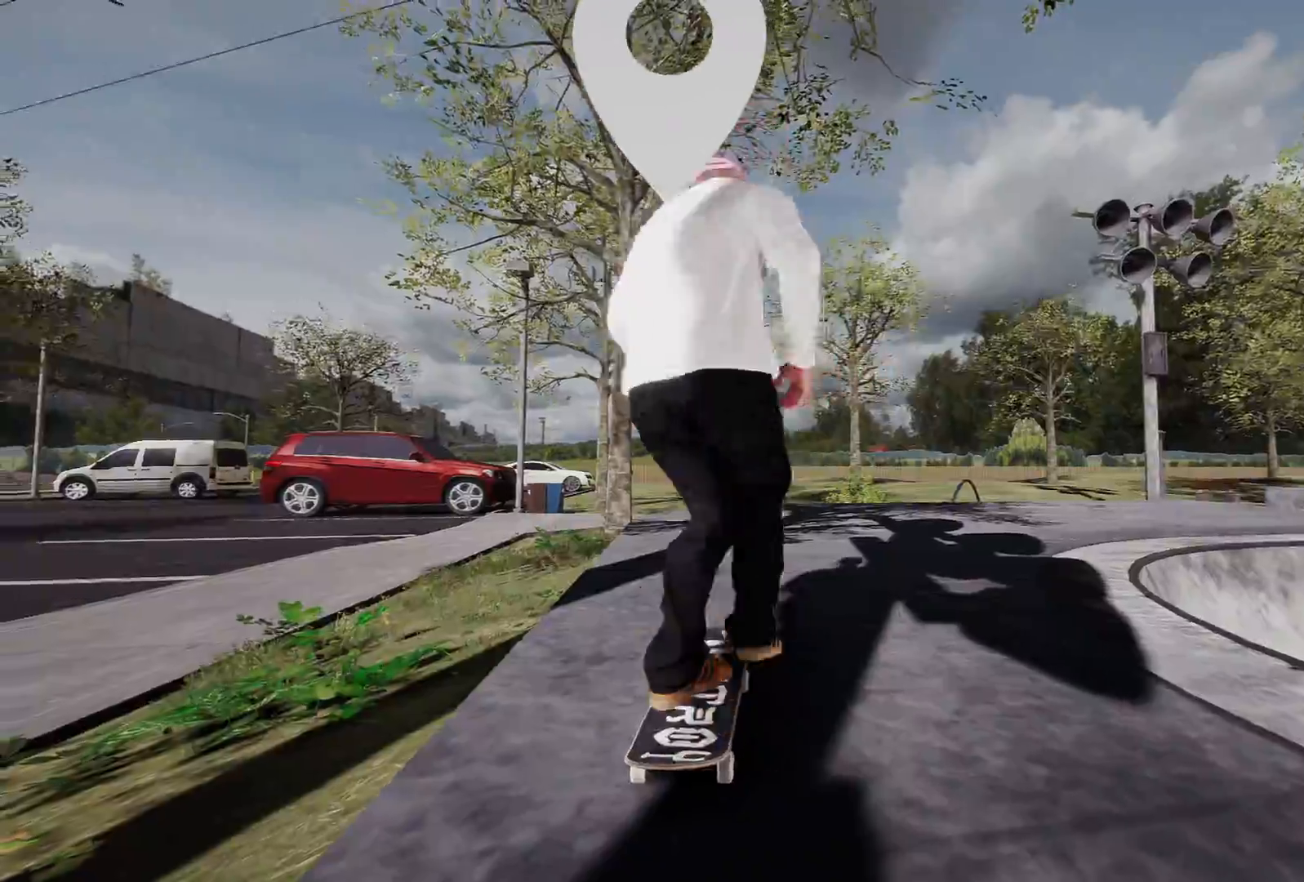
{"buttons": ["A"], "left_stick": "center", "right_stick": "center", "events": [[167, "R2", "down"], [417, "R2", "up"]]}
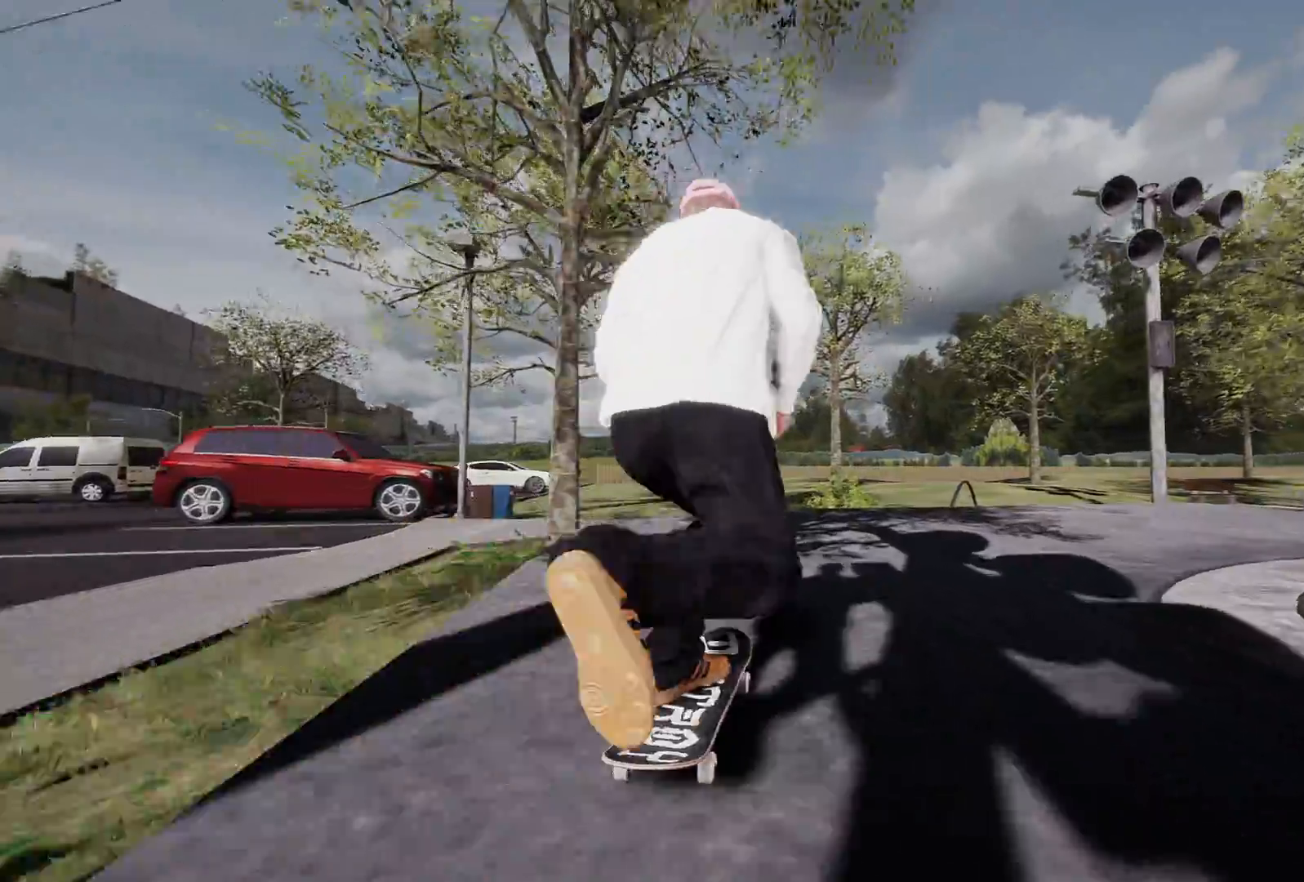
{"buttons": ["A"], "left_stick": "center", "right_stick": "center", "events": [[67, "R2", "down"], [317, "R2", "up"]]}
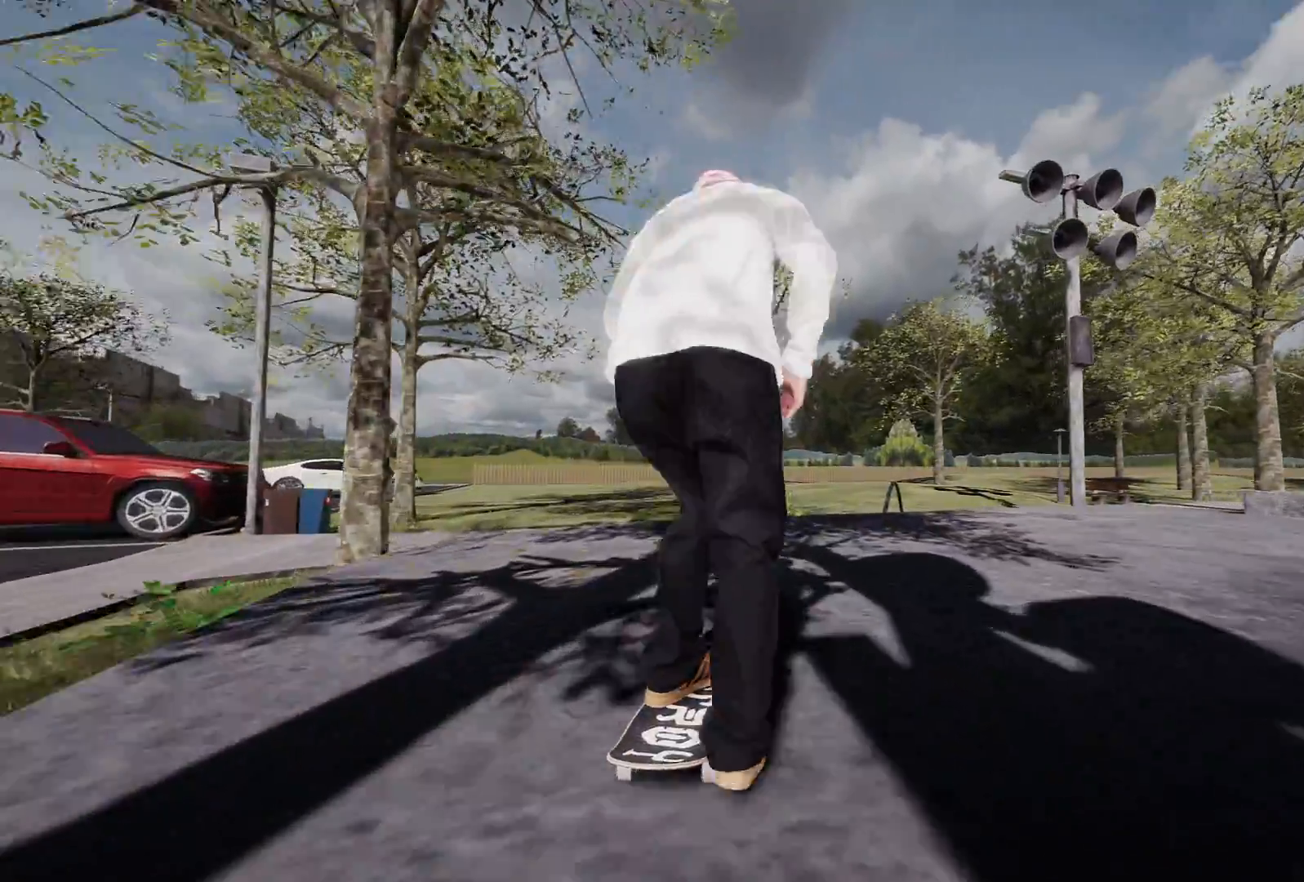
{"buttons": ["L2"], "left_stick": "center", "right_stick": "center", "events": [[33, "A", "up"], [117, "R2", "down"], [233, "R2", "up"], [433, "L2", "down"]]}
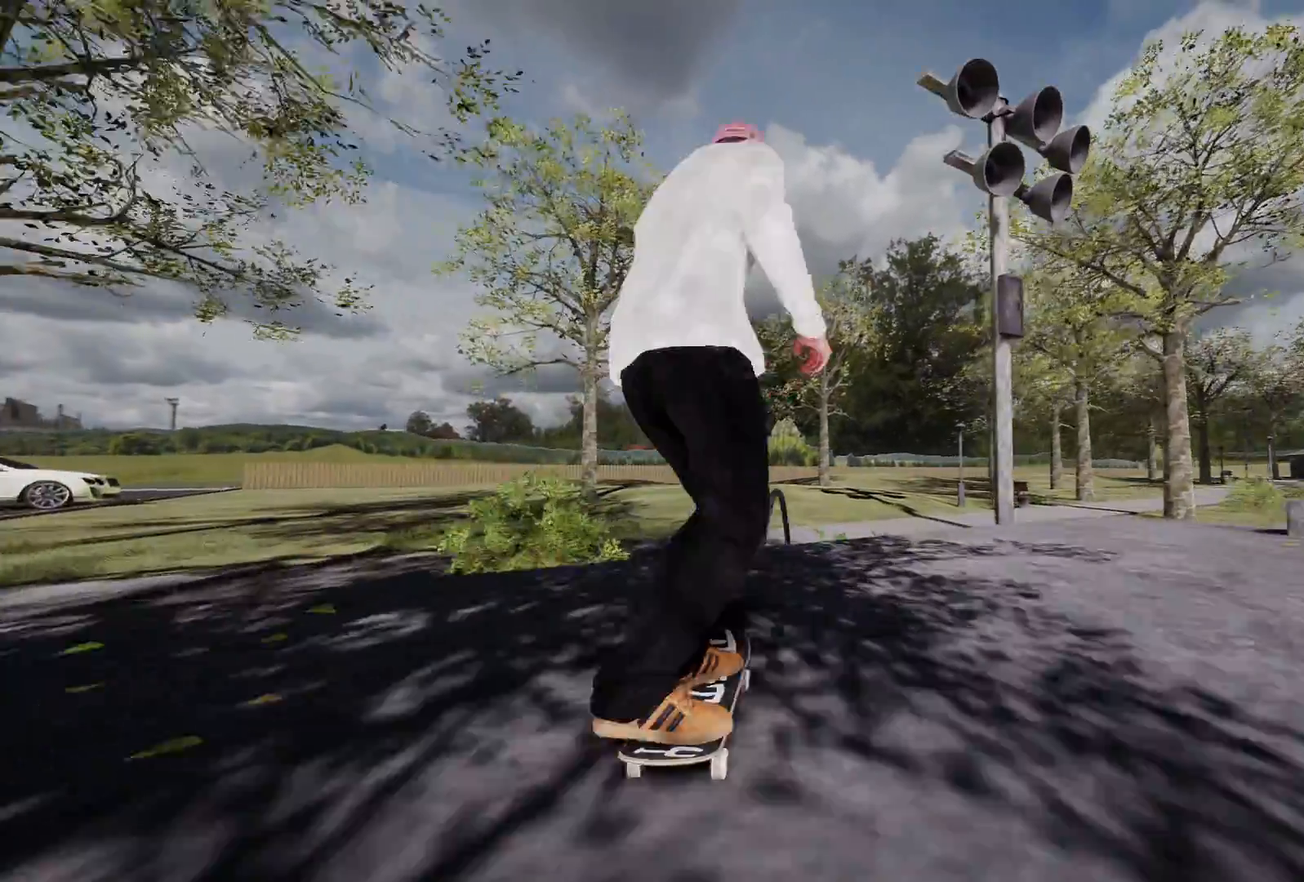
{"buttons": [], "left_stick": "left", "right_stick": "right", "events": [[67, "L2", "up"], [267, "left_stick", "left"], [267, "right_stick", "right"]]}
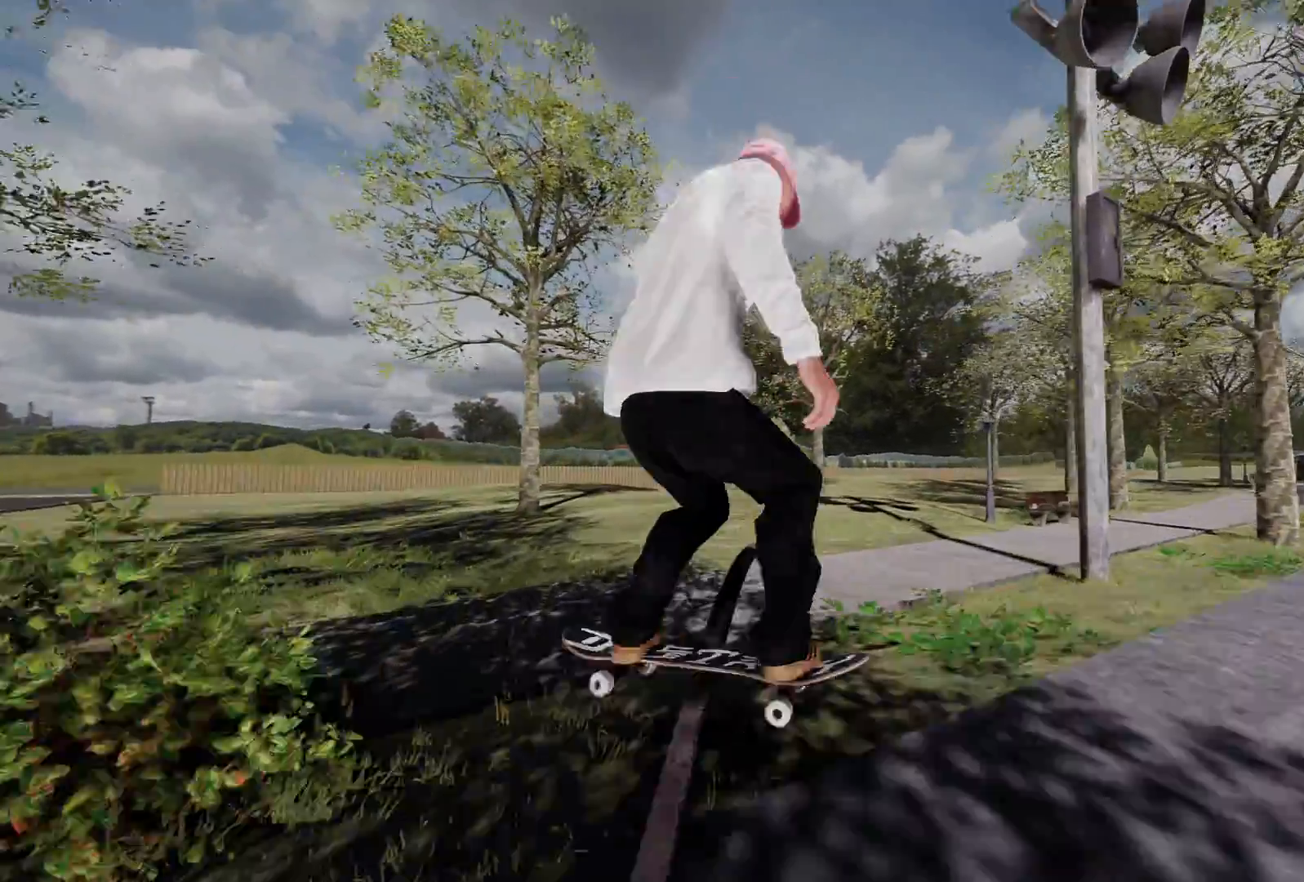
{"buttons": ["L3"], "left_stick": "left", "right_stick": "right", "events": [[417, "L3", "down"]]}
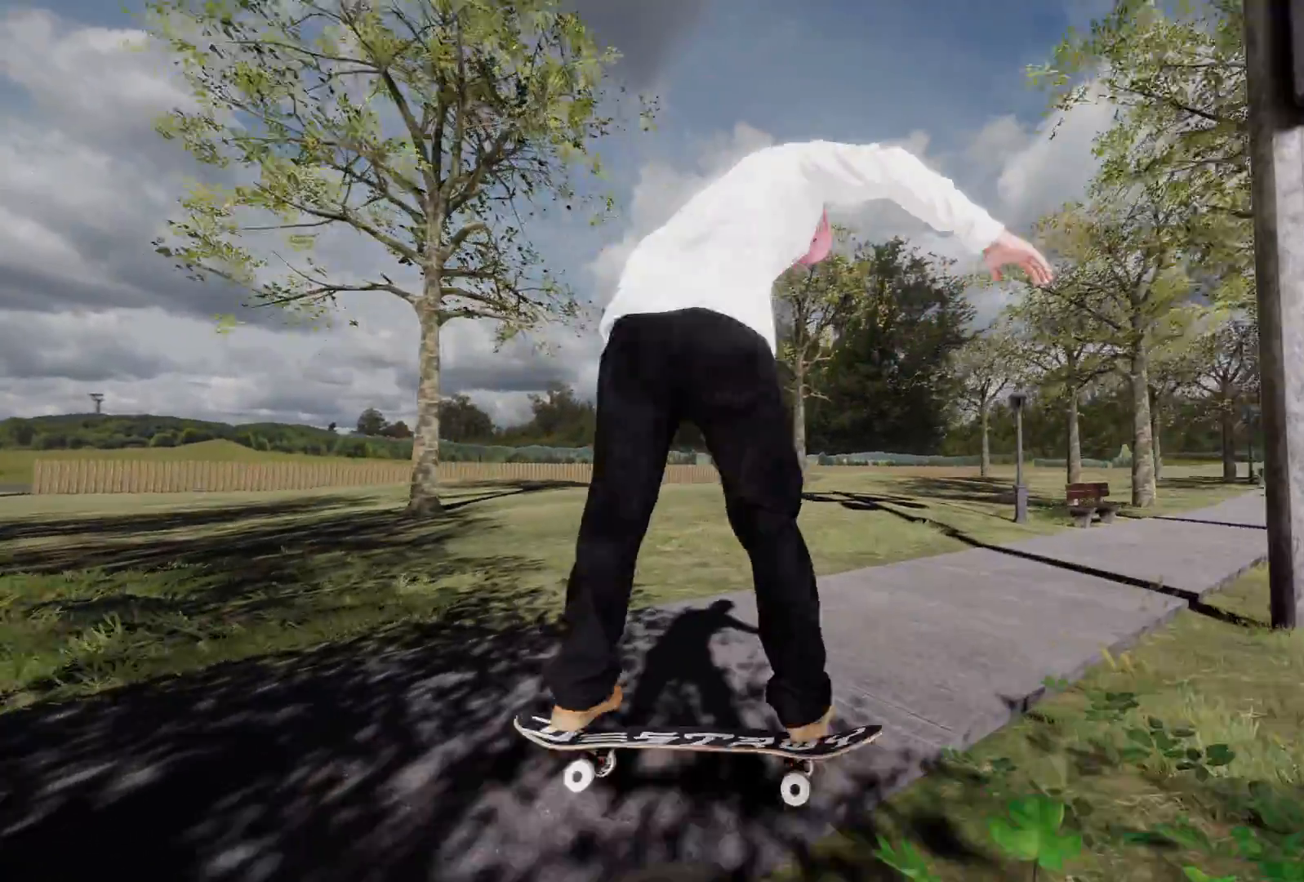
{"buttons": ["R2"], "left_stick": "right", "right_stick": "right", "events": [[33, "L3", "up"], [217, "left_stick", "up-right"], [317, "R2", "down"], [350, "left_stick", "right"]]}
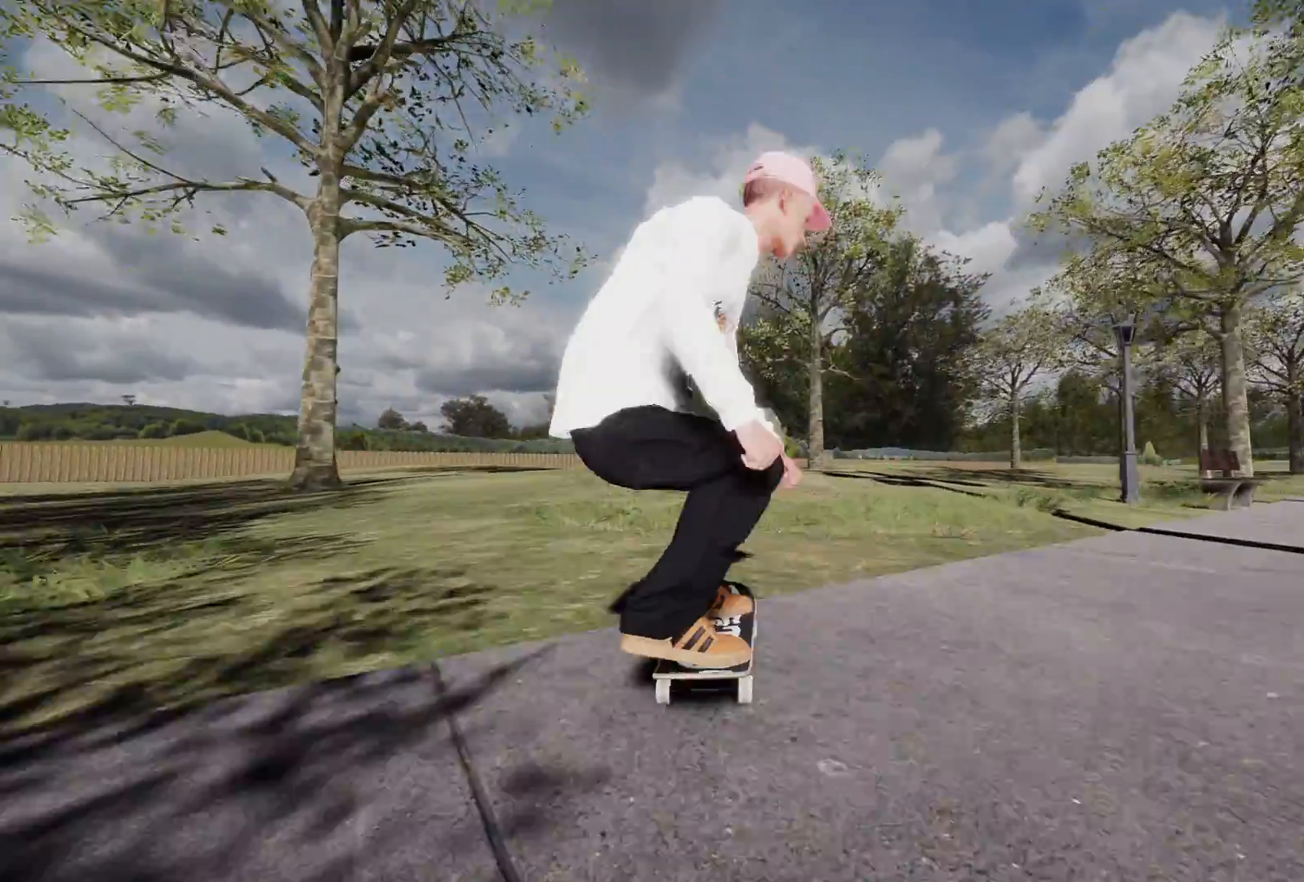
{"buttons": ["R2"], "left_stick": "center", "right_stick": "center", "events": [[217, "left_stick", "center"], [217, "right_stick", "center"]]}
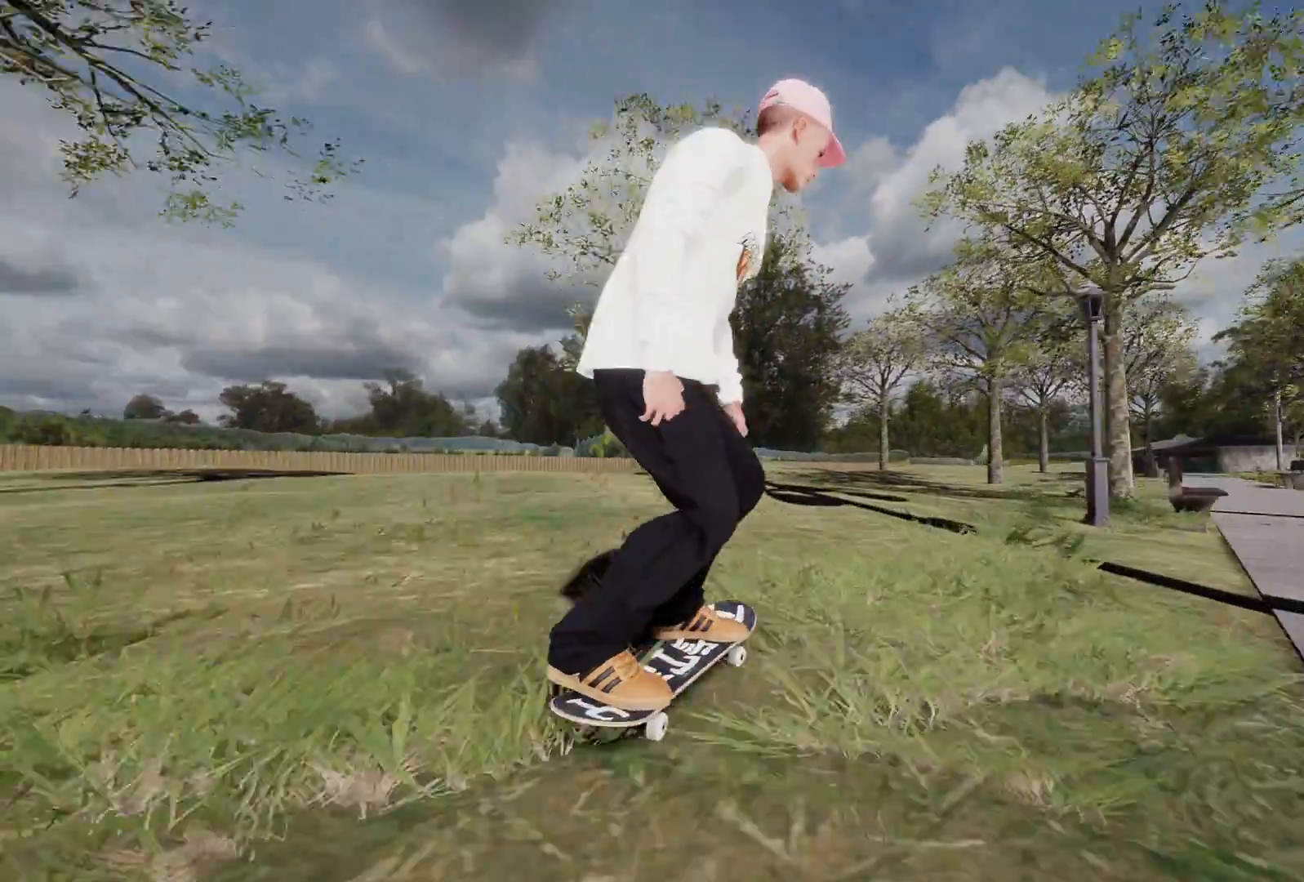
{"buttons": [], "left_stick": "center", "right_stick": "down", "events": [[233, "R2", "up"], [483, "right_stick", "down"]]}
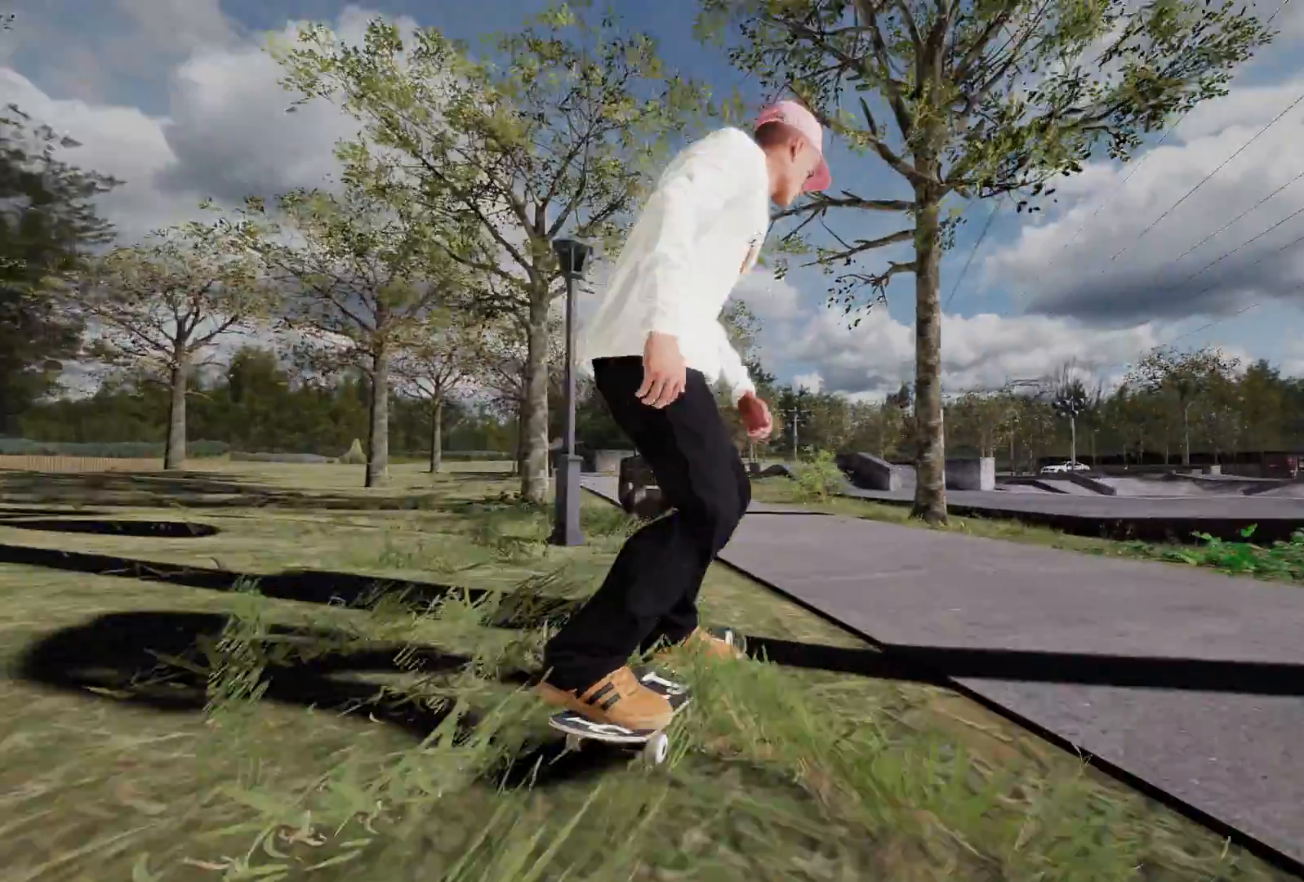
{"buttons": ["L3", "R3"], "left_stick": "center", "right_stick": "center", "events": [[17, "left_stick", "down-right"], [117, "left_stick", "left"], [117, "right_stick", "center"], [183, "left_stick", "center"], [483, "L3", "down"], [483, "R3", "down"]]}
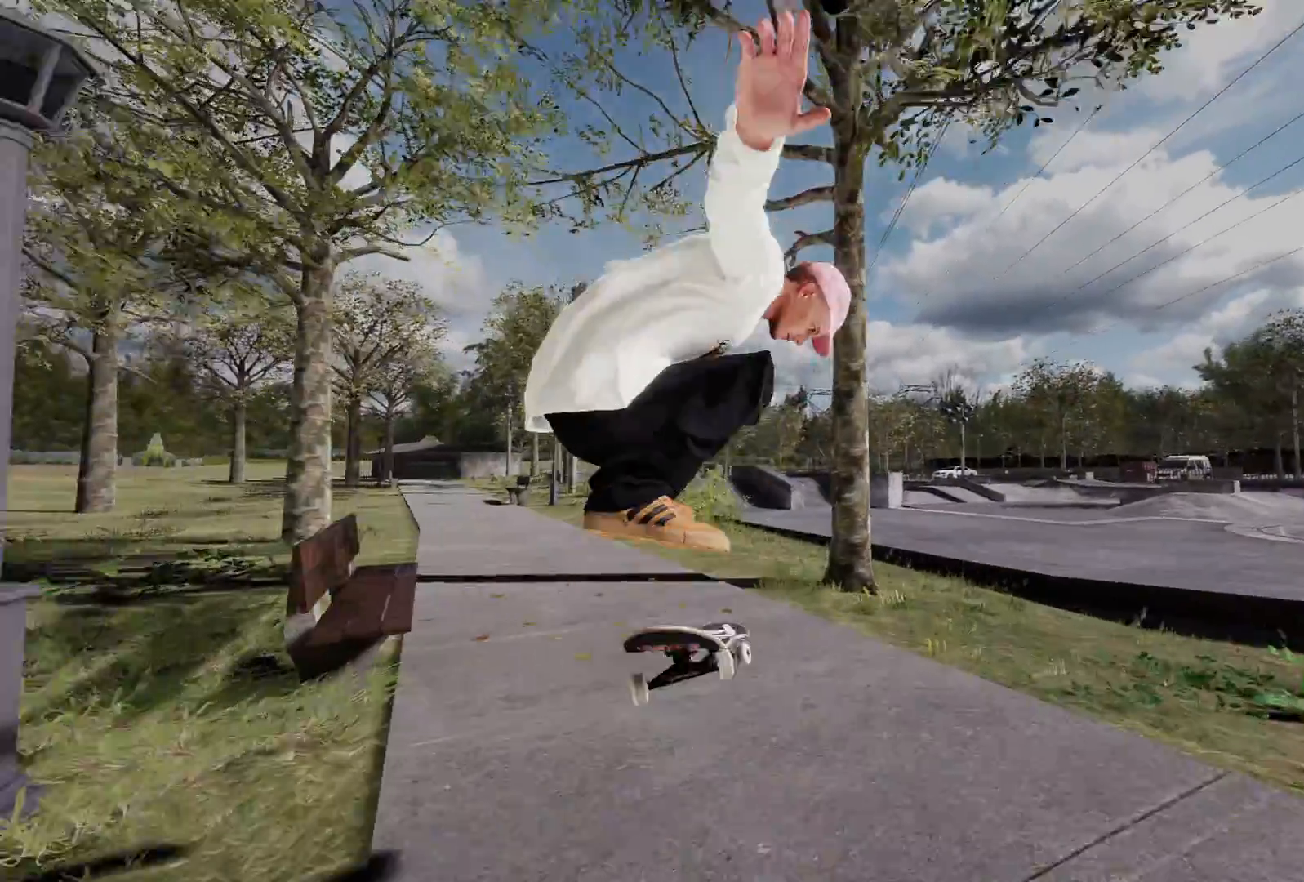
{"buttons": ["L2"], "left_stick": "center", "right_stick": "center", "events": [[117, "L2", "down"], [117, "L3", "up"], [117, "R3", "up"], [117, "left_stick", "left"], [367, "left_stick", "center"]]}
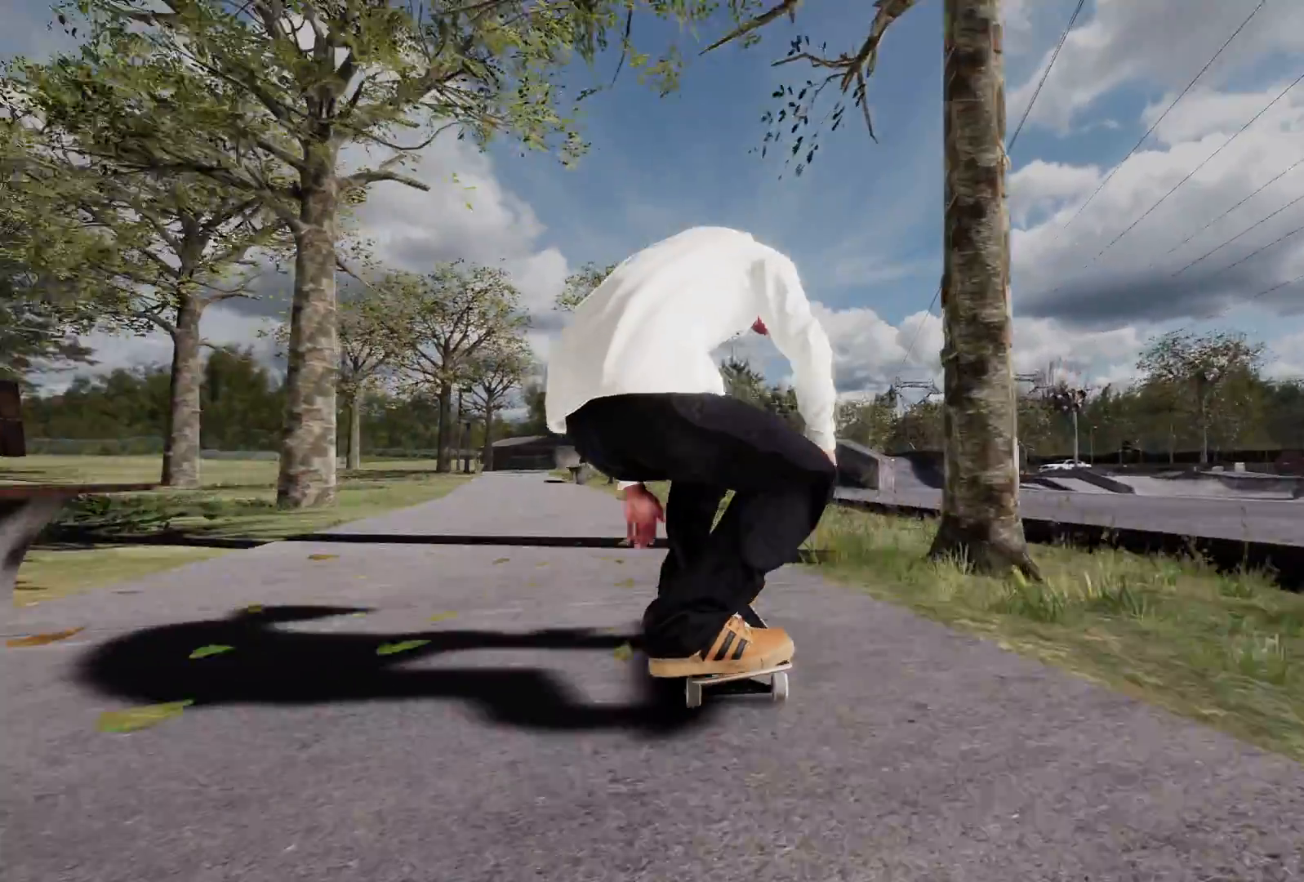
{"buttons": ["L2"], "left_stick": "center", "right_stick": "center", "events": [[67, "L2", "up"], [367, "L2", "down"]]}
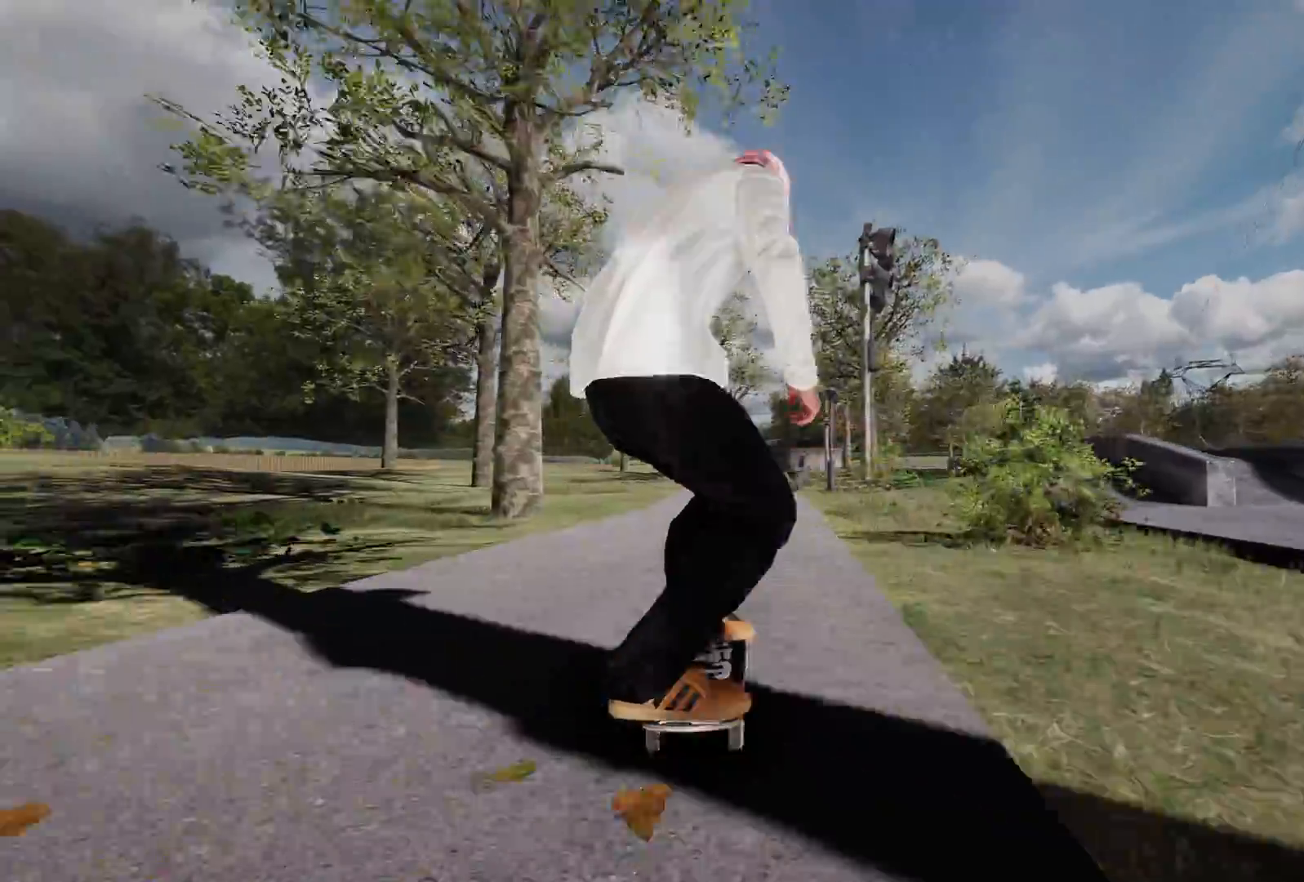
{"buttons": ["R2"], "left_stick": "center", "right_stick": "center", "events": [[17, "L2", "up"], [67, "A", "down"], [233, "A", "up"], [383, "R2", "down"]]}
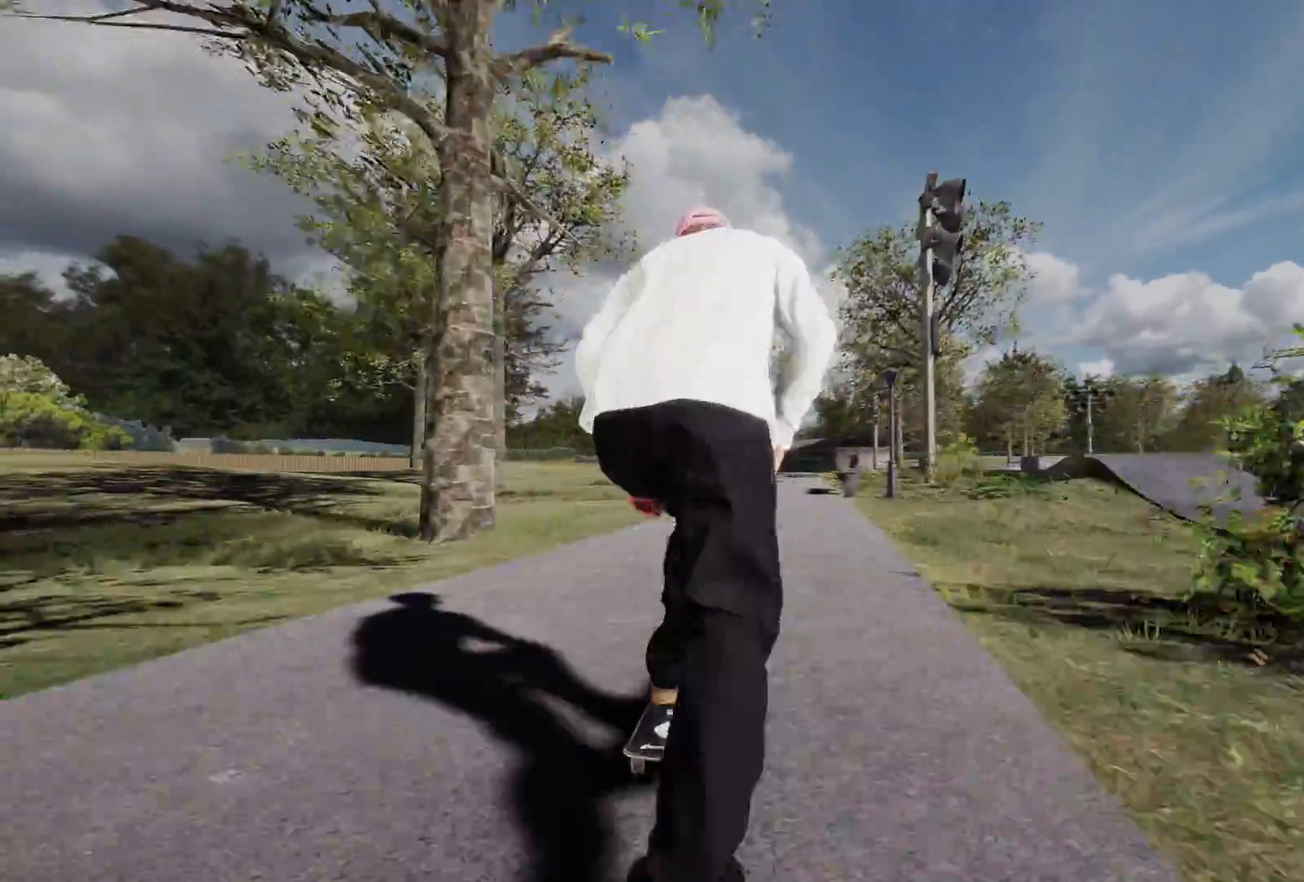
{"buttons": [], "left_stick": "center", "right_stick": "center", "events": [[33, "R2", "up"], [167, "R2", "down"], [317, "R2", "up"]]}
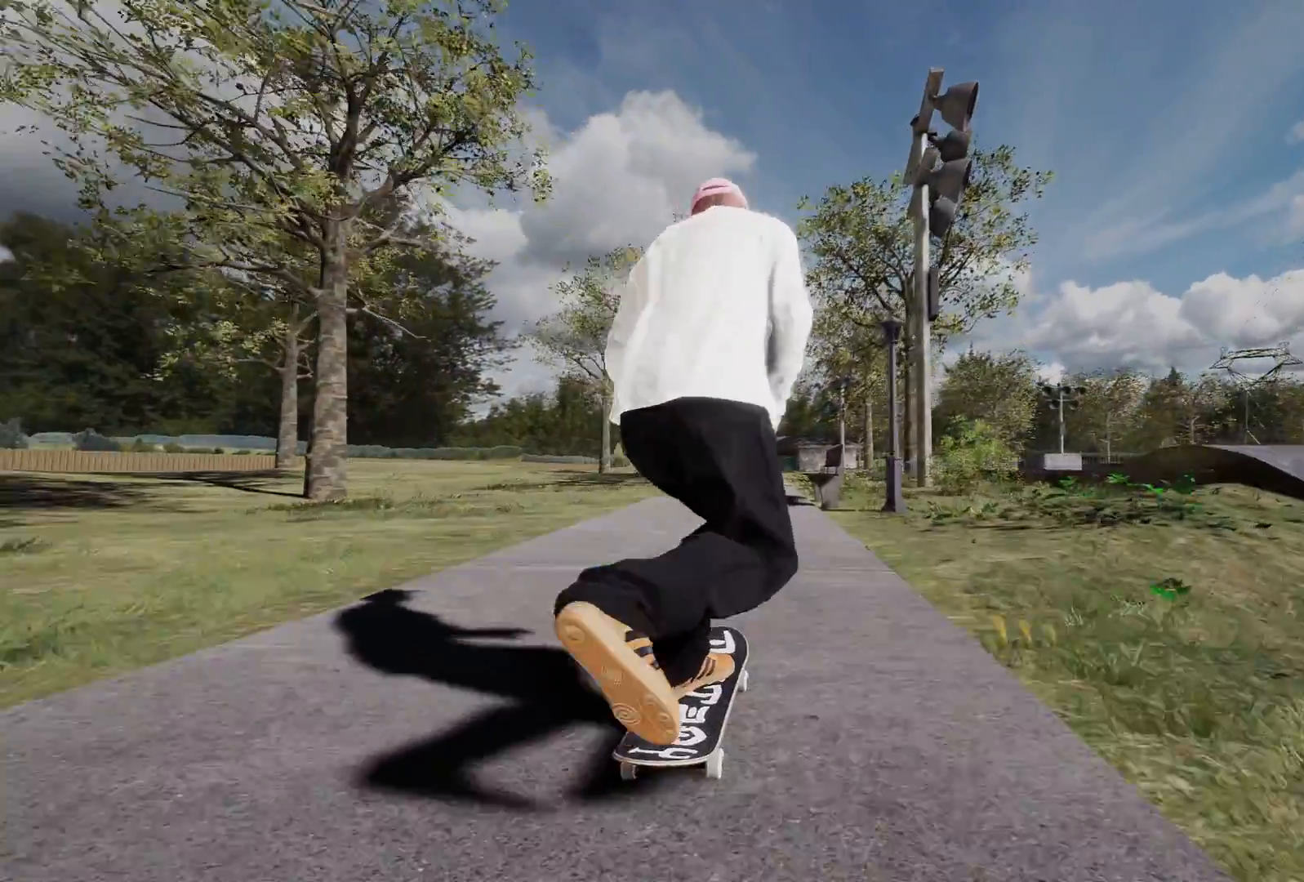
{"buttons": [], "left_stick": "down", "right_stick": "down", "events": [[217, "right_stick", "down"], [267, "left_stick", "down"]]}
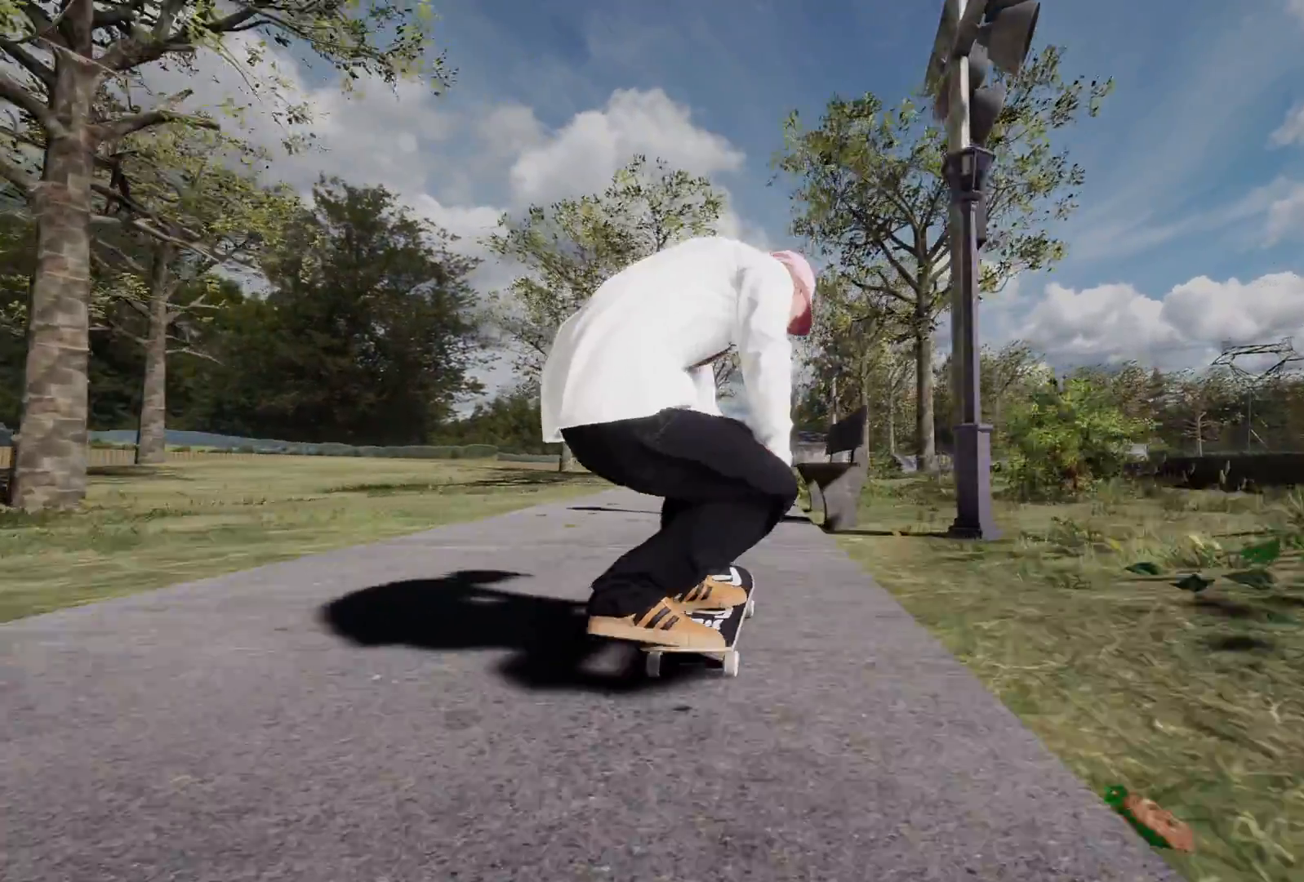
{"buttons": [], "left_stick": "down", "right_stick": "down", "events": [[17, "left_stick", "center"], [33, "L2", "down"], [33, "right_stick", "center"], [117, "right_stick", "down"], [167, "left_stick", "down"], [267, "L2", "up"]]}
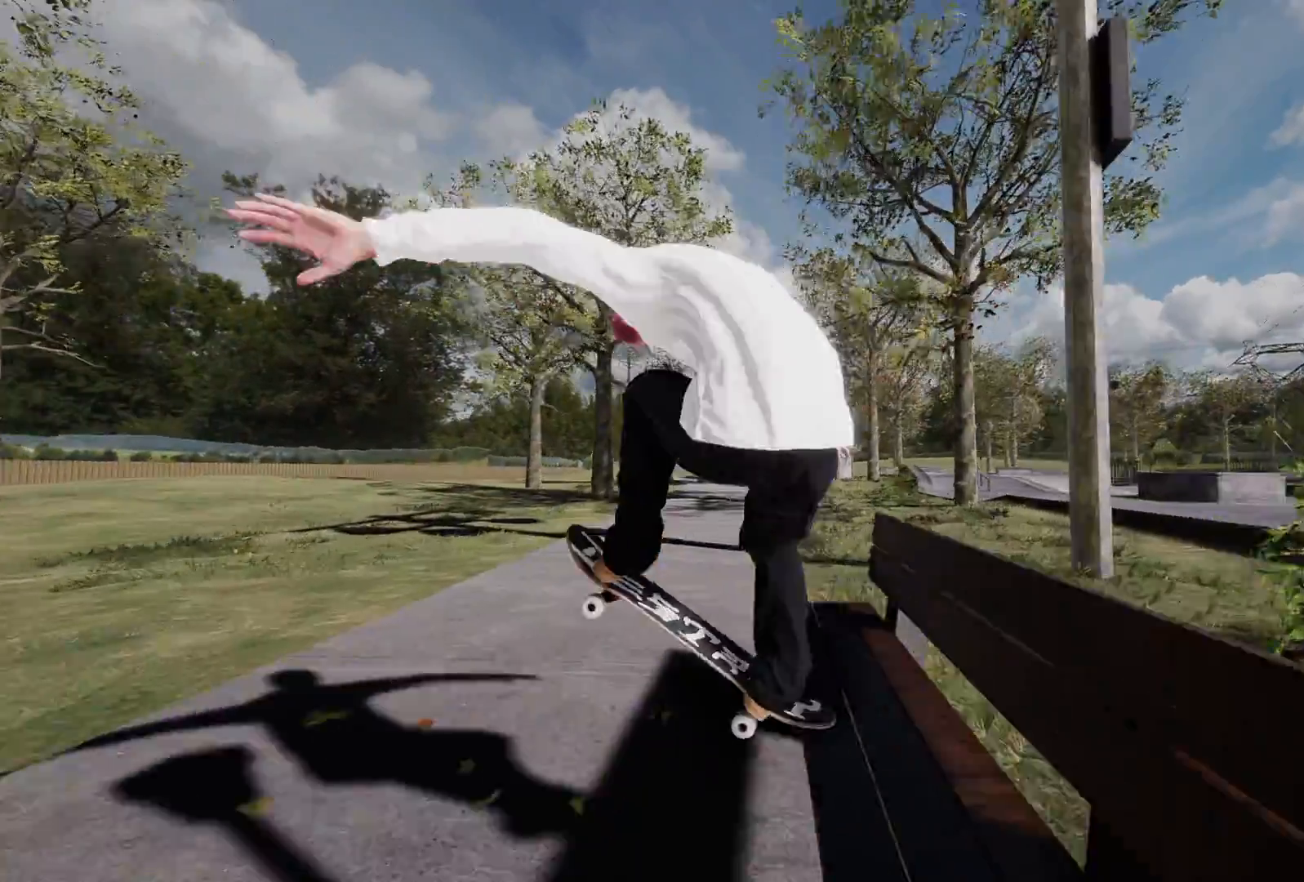
{"buttons": [], "left_stick": "center", "right_stick": "center", "events": [[17, "L3", "down"], [67, "L2", "down"], [167, "L3", "up"], [233, "right_stick", "center"], [267, "L3", "down"], [317, "L3", "up"], [317, "left_stick", "left"], [367, "left_stick", "center"], [417, "L2", "up"]]}
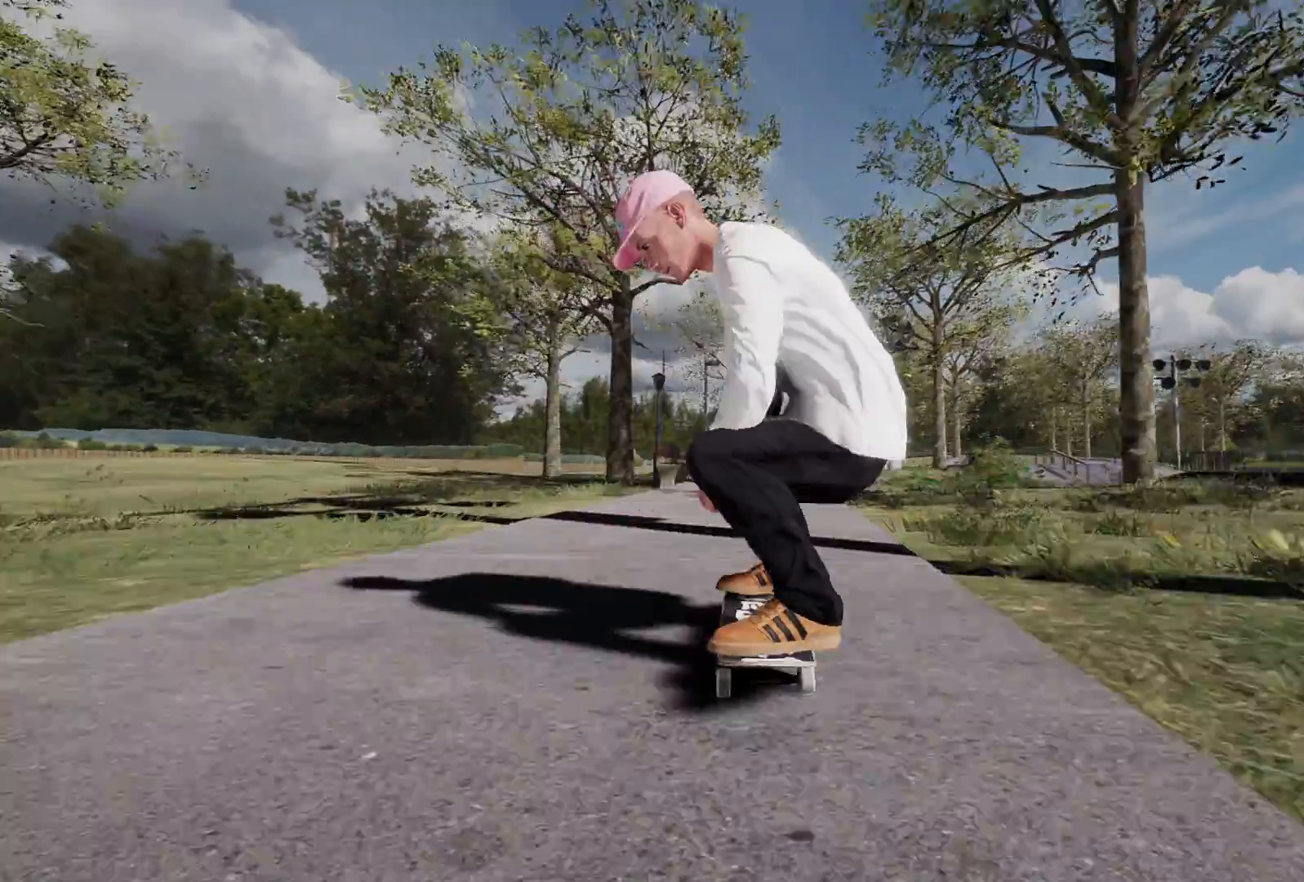
{"buttons": ["L2"], "left_stick": "center", "right_stick": "center", "events": [[367, "L2", "down"]]}
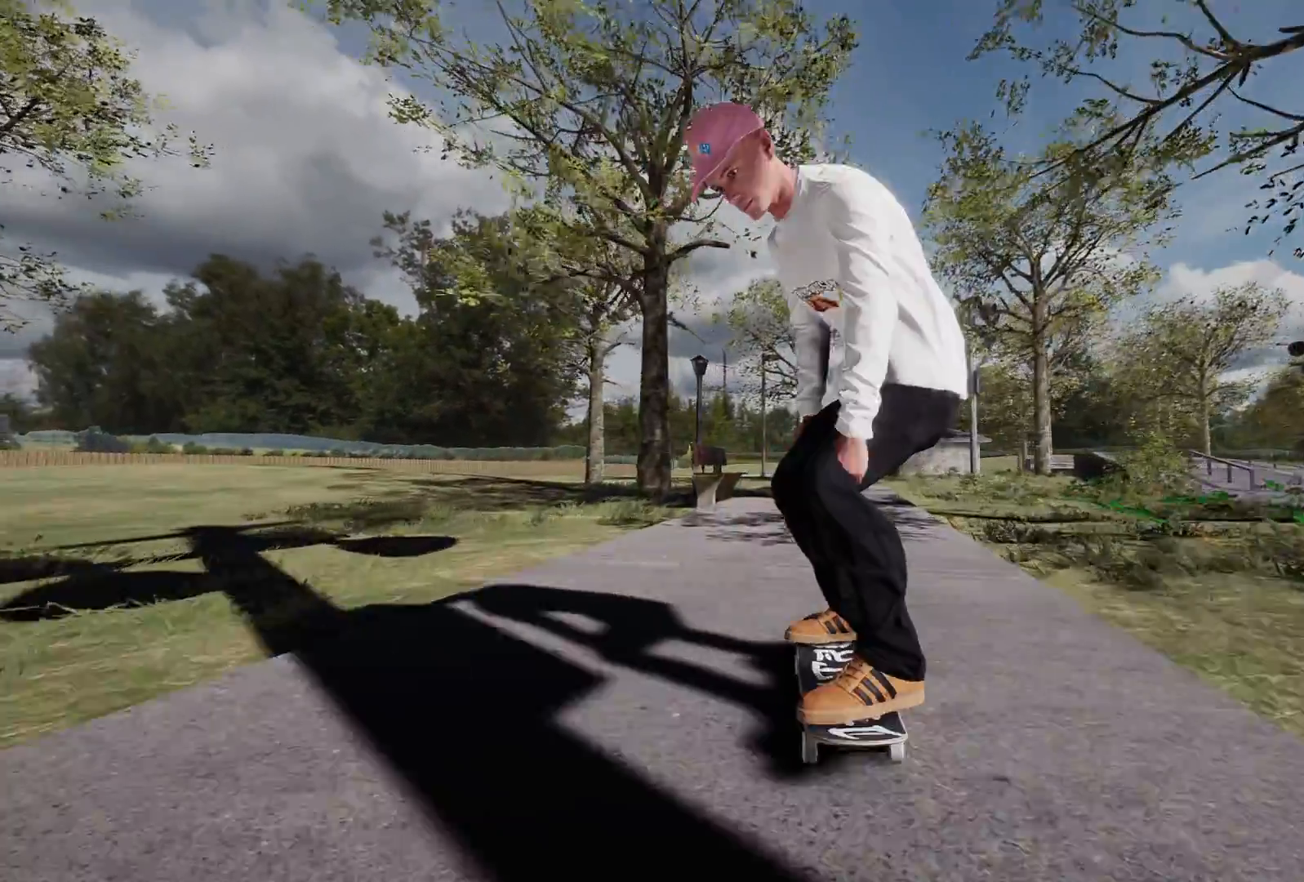
{"buttons": ["L2"], "left_stick": "center", "right_stick": "center", "events": [[17, "L2", "up"], [167, "L2", "down"], [317, "L2", "up"], [383, "L2", "down"]]}
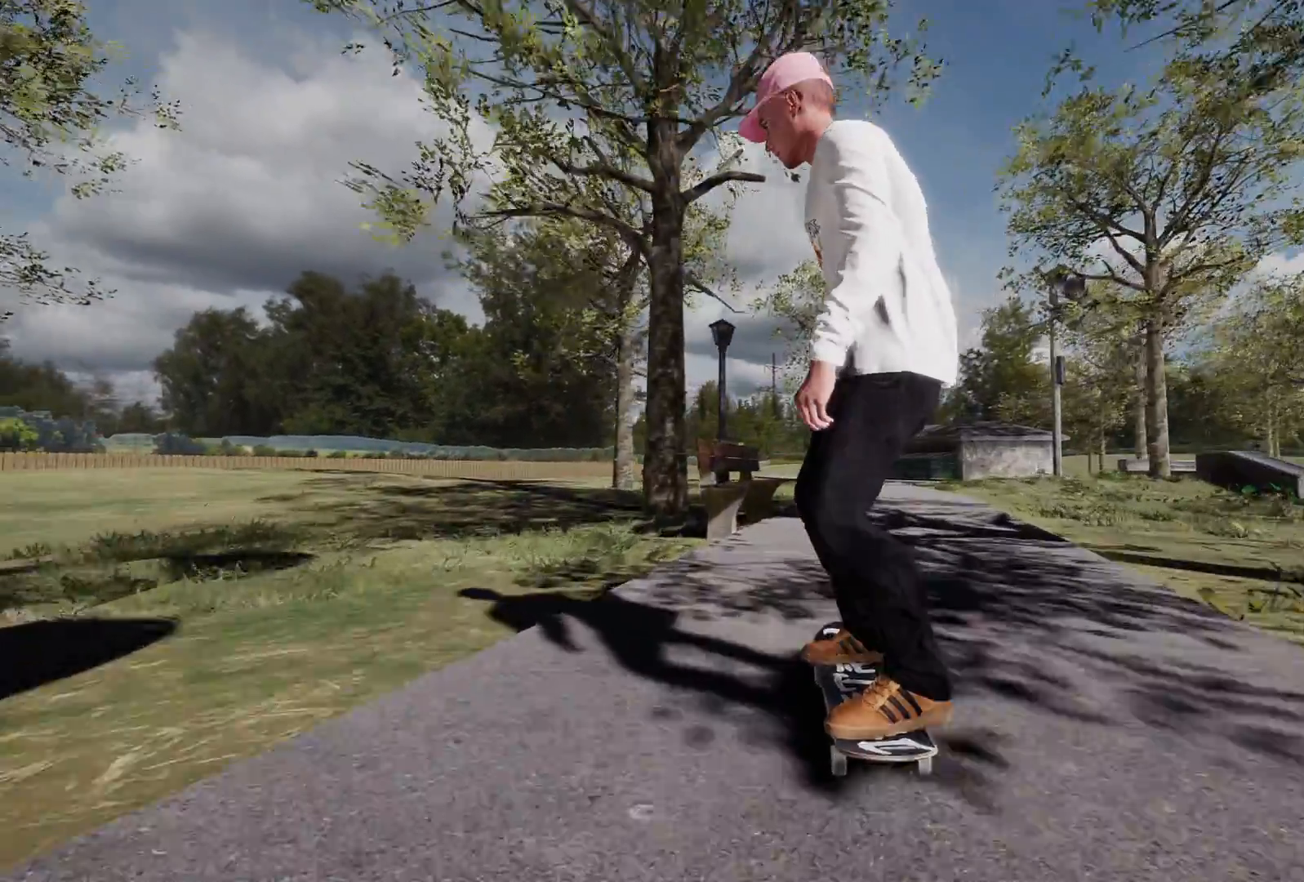
{"buttons": ["L2"], "left_stick": "down-right", "right_stick": "down", "events": [[17, "L2", "up"], [67, "right_stick", "up"], [117, "left_stick", "up"], [233, "left_stick", "center"], [233, "right_stick", "center"], [317, "L2", "down"], [333, "right_stick", "down"], [383, "left_stick", "down-right"]]}
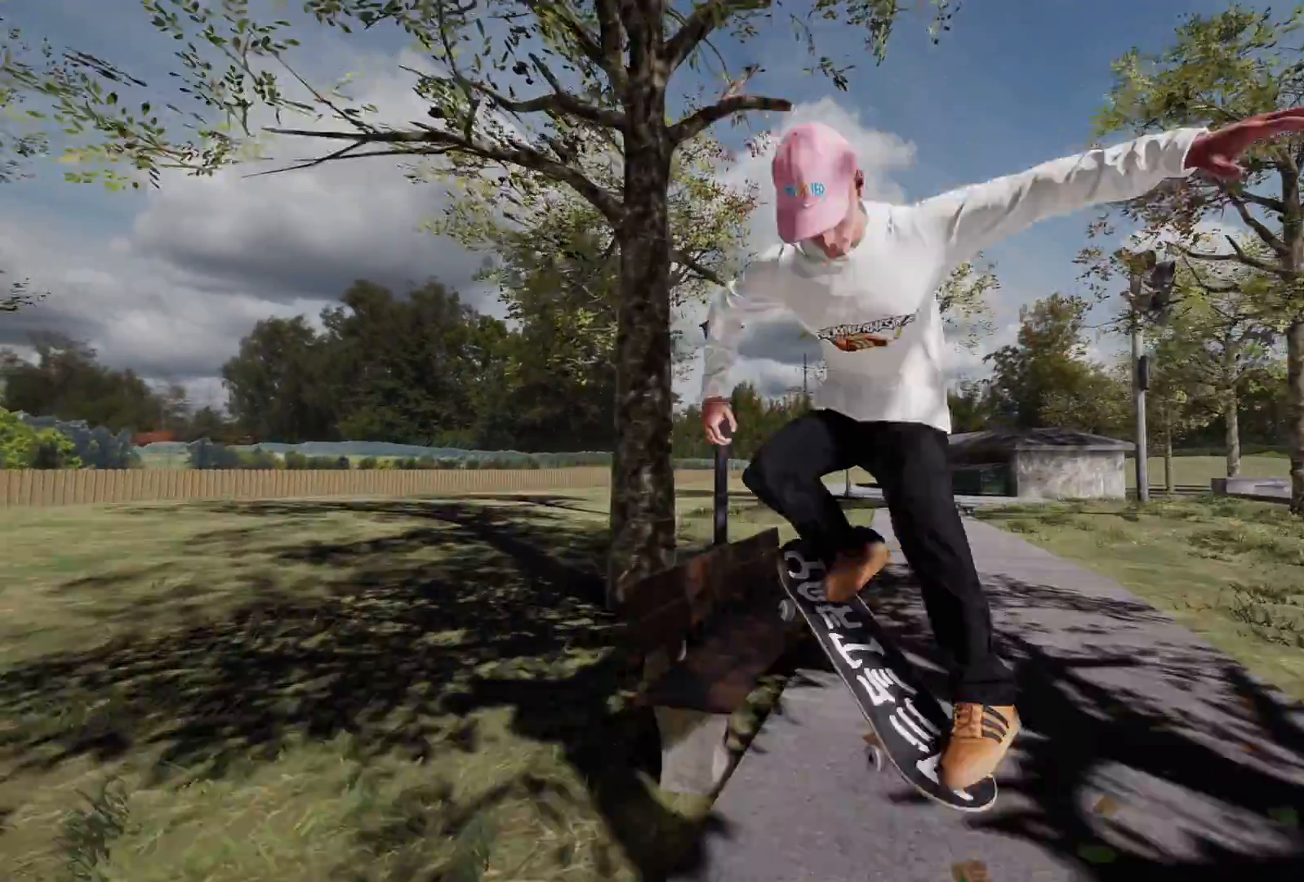
{"buttons": ["R2", "R3"], "left_stick": "down-right", "right_stick": "down", "events": [[17, "L2", "up"], [367, "R2", "down"], [467, "R3", "down"]]}
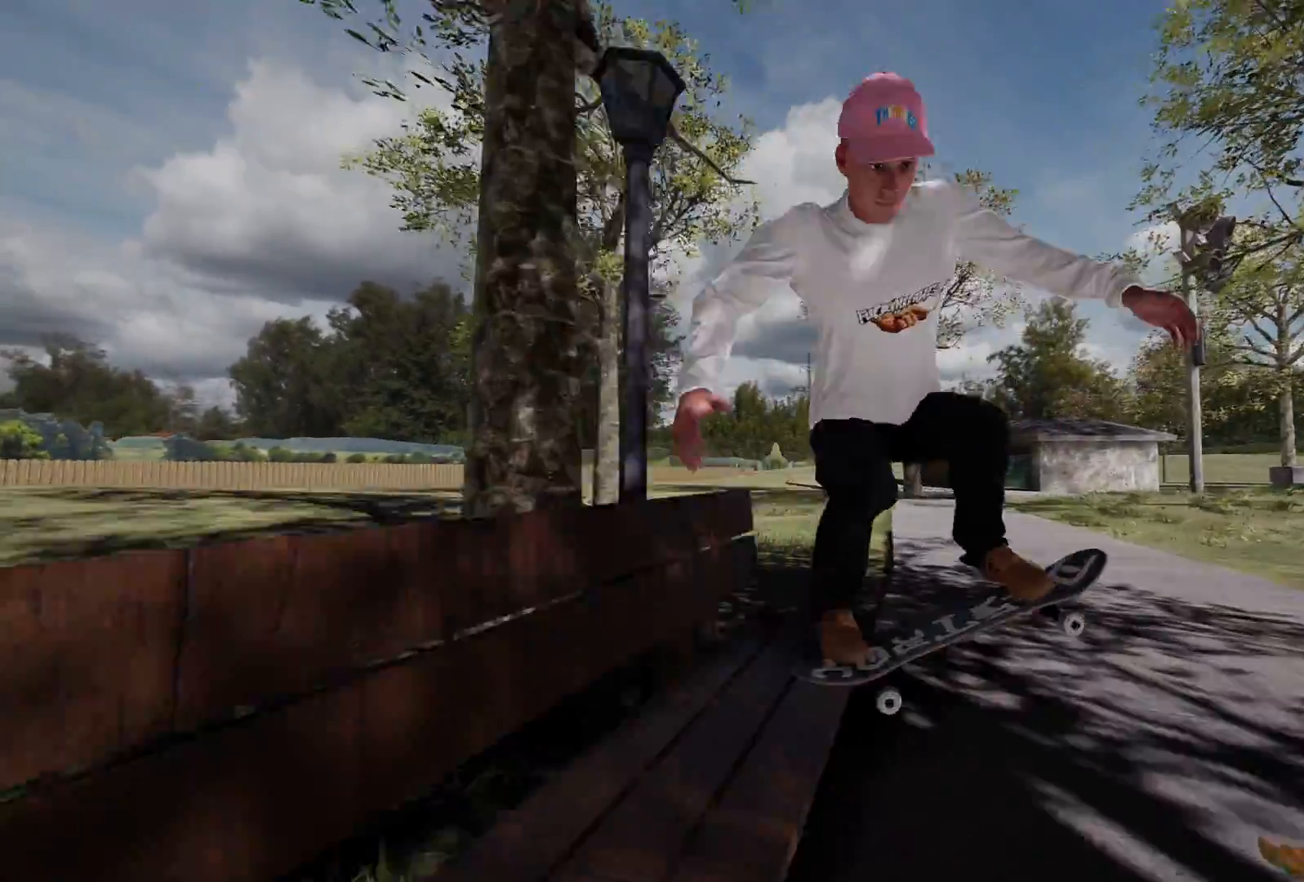
{"buttons": ["R2"], "left_stick": "center", "right_stick": "center", "events": [[133, "R3", "up"], [167, "left_stick", "center"], [217, "R2", "up"], [217, "right_stick", "center"], [483, "R2", "down"]]}
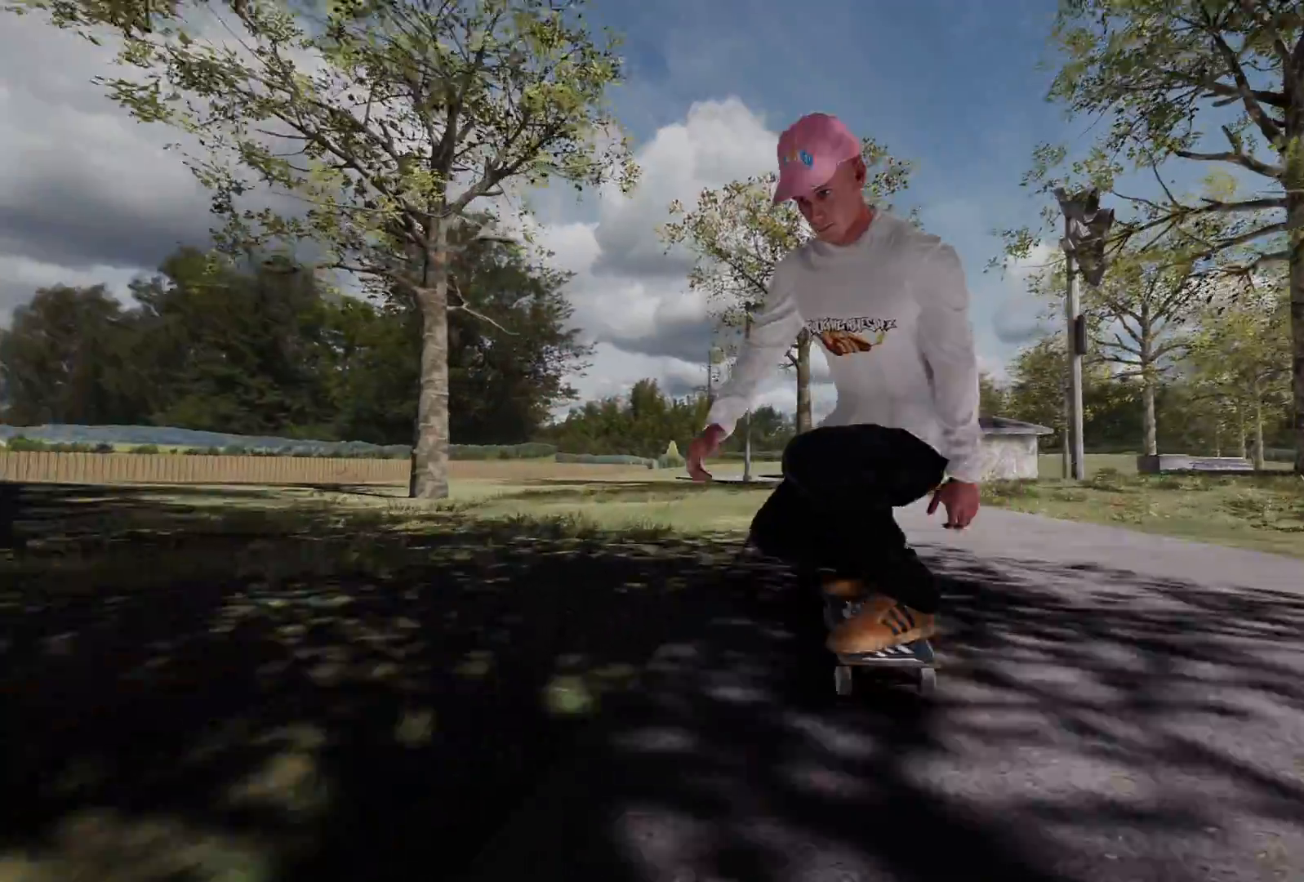
{"buttons": ["L2"], "left_stick": "center", "right_stick": "center", "events": [[333, "R2", "up"], [467, "L2", "down"]]}
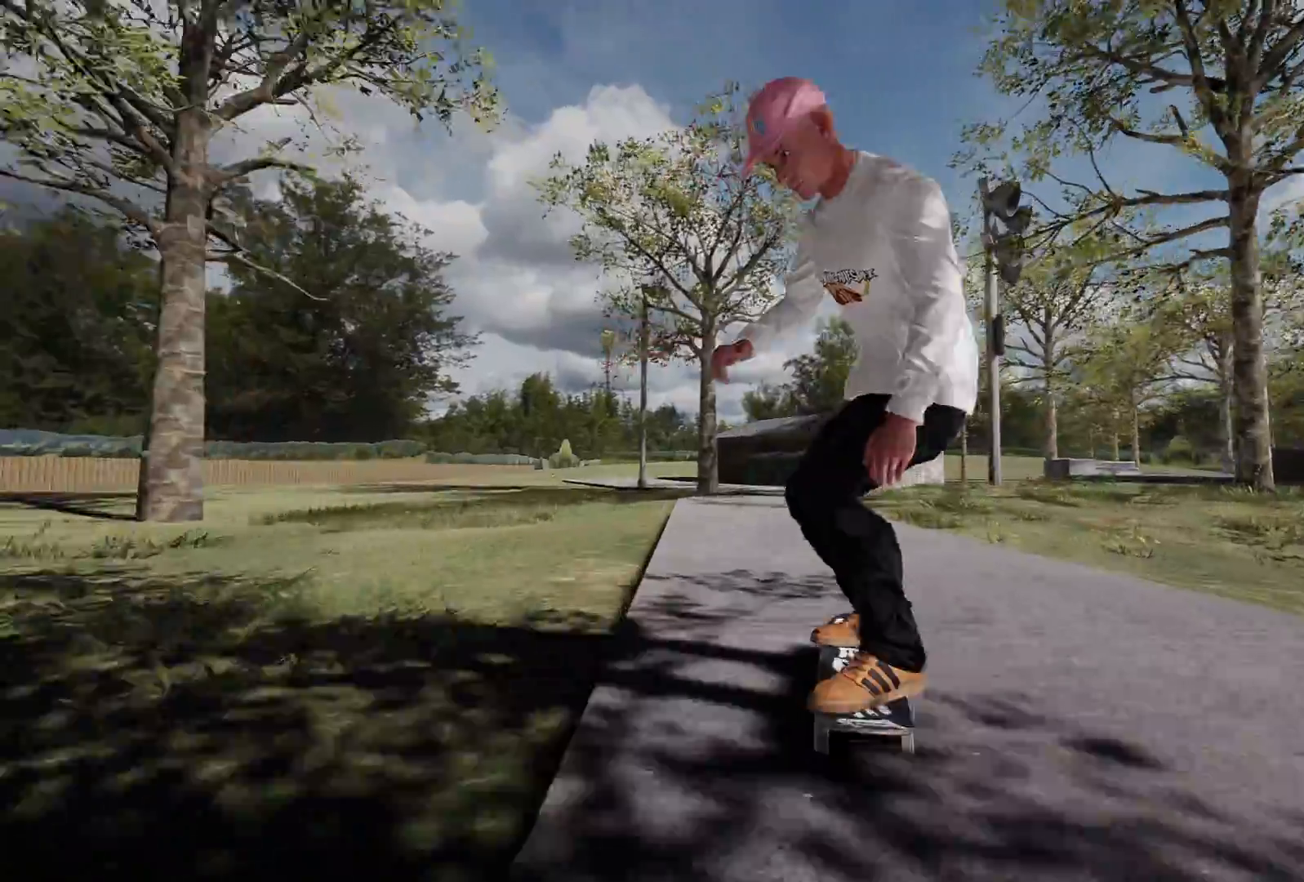
{"buttons": [], "left_stick": "center", "right_stick": "center", "events": [[167, "L2", "up"]]}
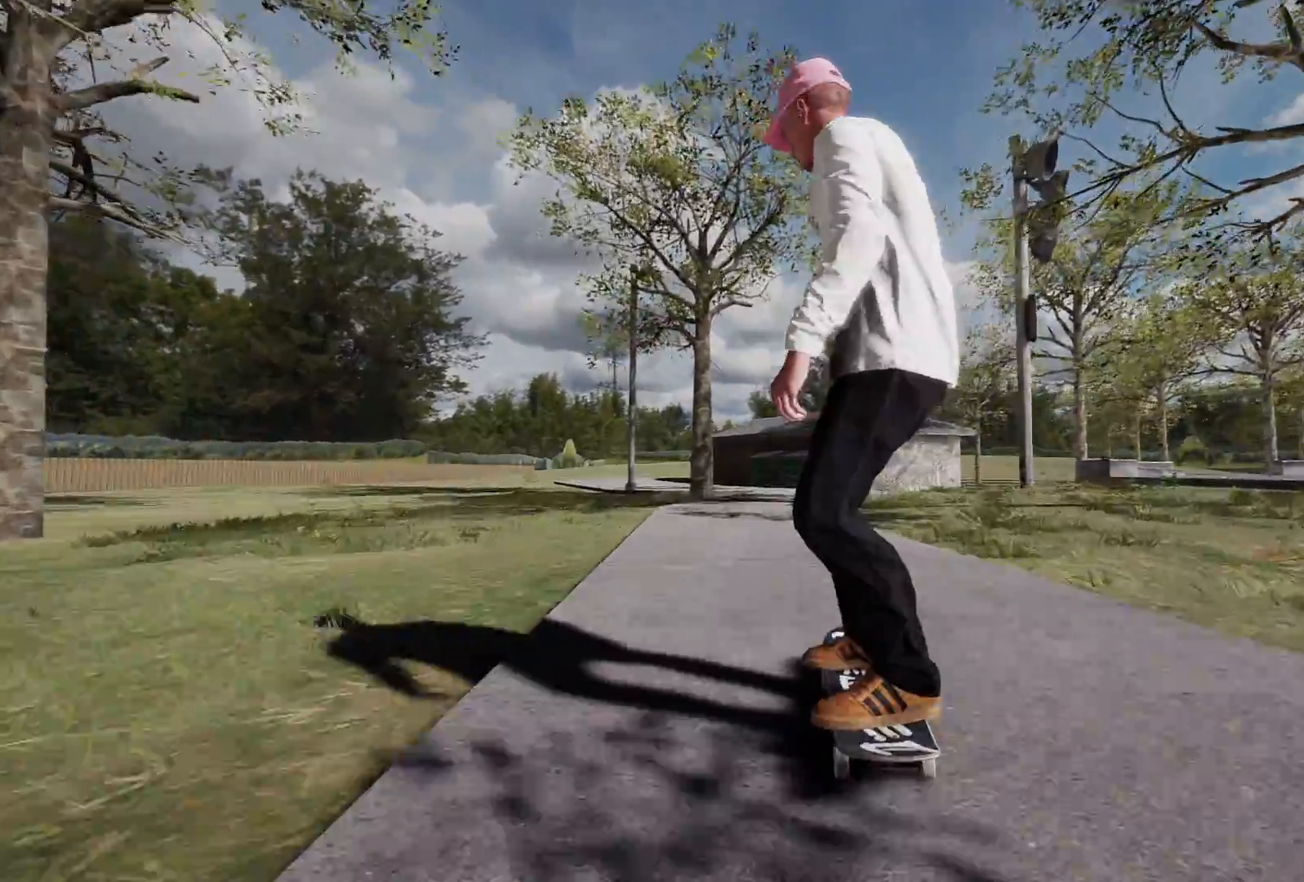
{"buttons": ["L2"], "left_stick": "center", "right_stick": "center", "events": [[117, "right_stick", "down"], [133, "L2", "down"], [133, "left_stick", "down"], [317, "left_stick", "left"], [317, "right_stick", "center"], [367, "left_stick", "center"]]}
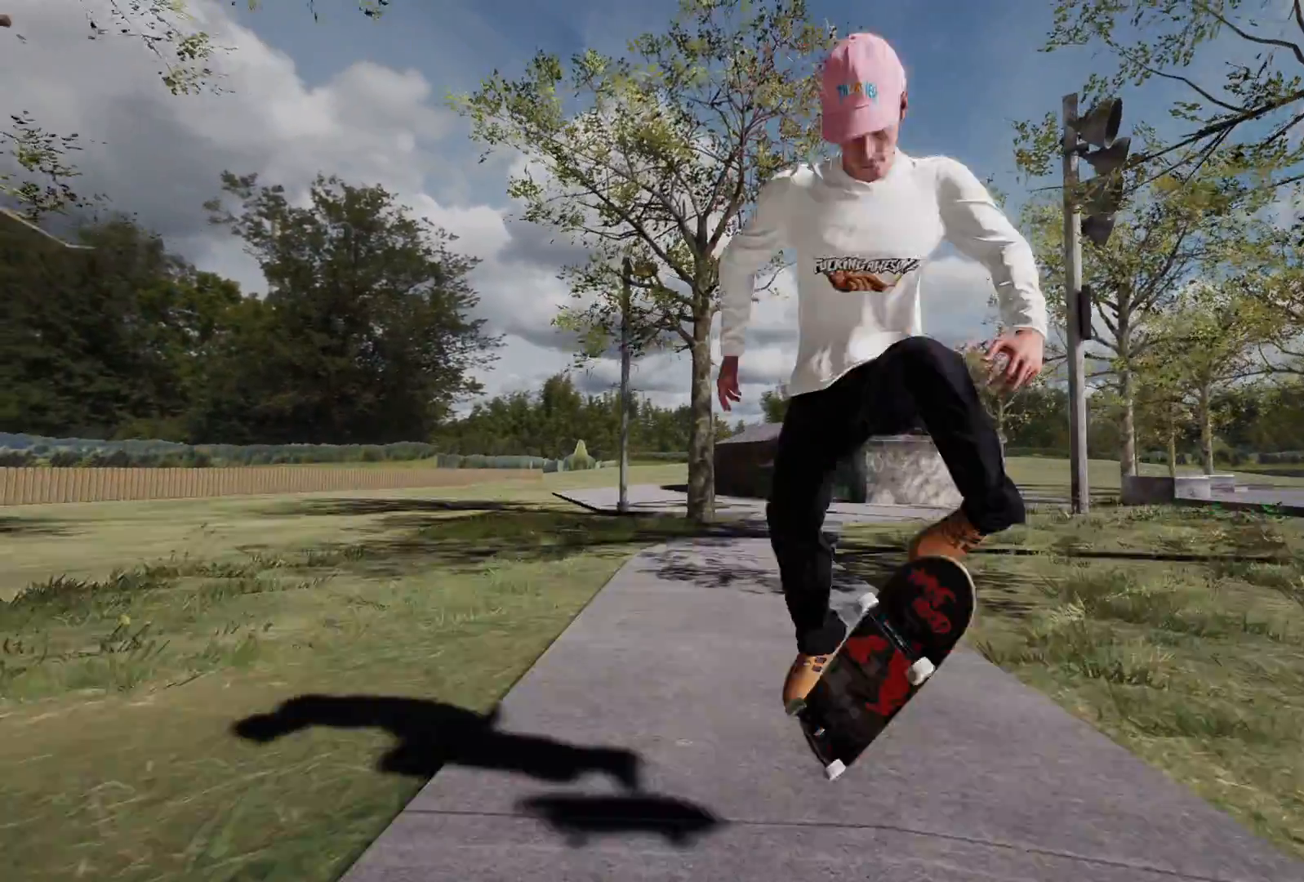
{"buttons": ["L2"], "left_stick": "center", "right_stick": "center", "events": [[217, "L2", "up"], [217, "L3", "down"], [217, "R3", "down"], [217, "right_stick", "up"], [267, "L3", "up"], [267, "R3", "up"], [283, "right_stick", "center"], [367, "L2", "down"]]}
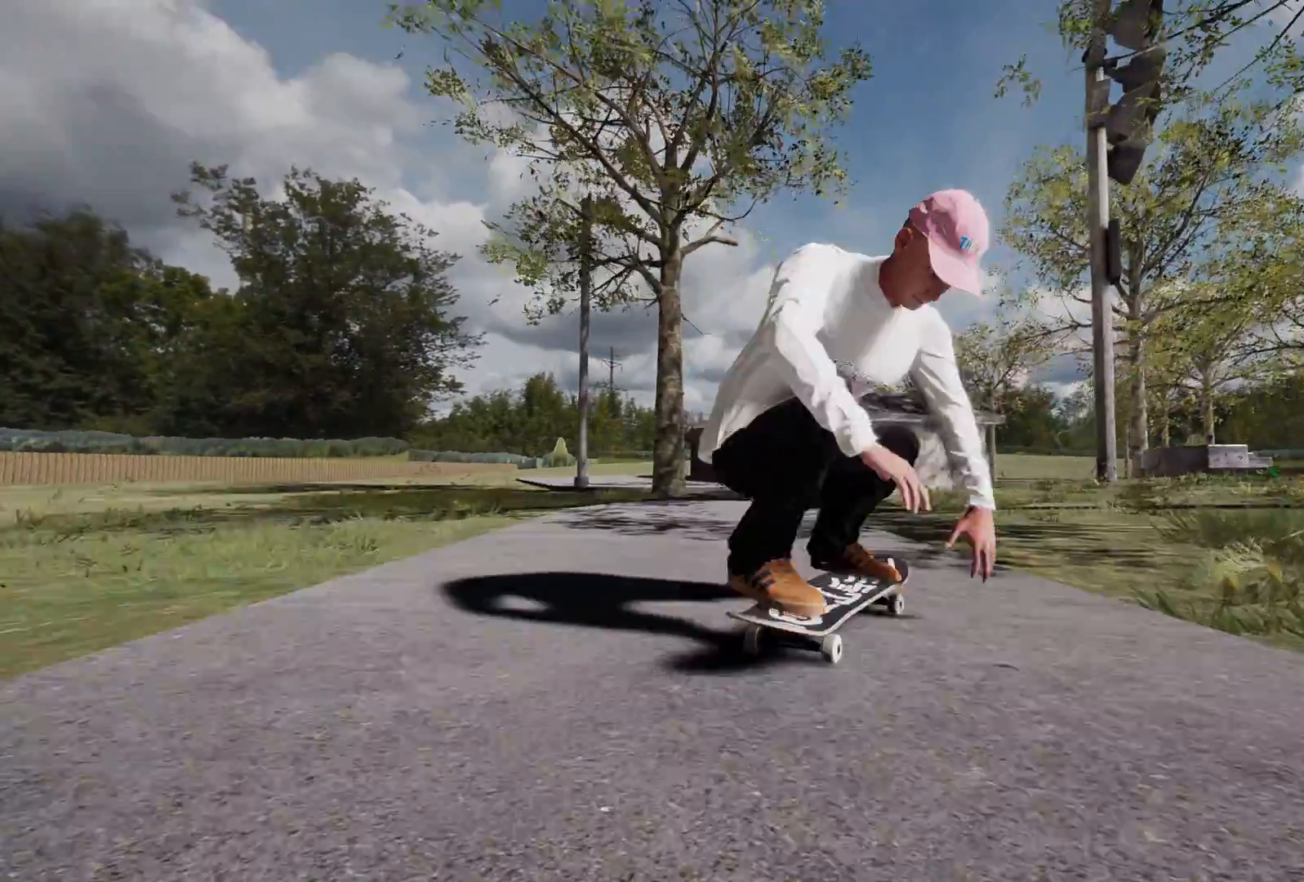
{"buttons": ["L2", "R1"], "left_stick": "center", "right_stick": "down", "events": [[433, "R1", "down"], [433, "right_stick", "down"]]}